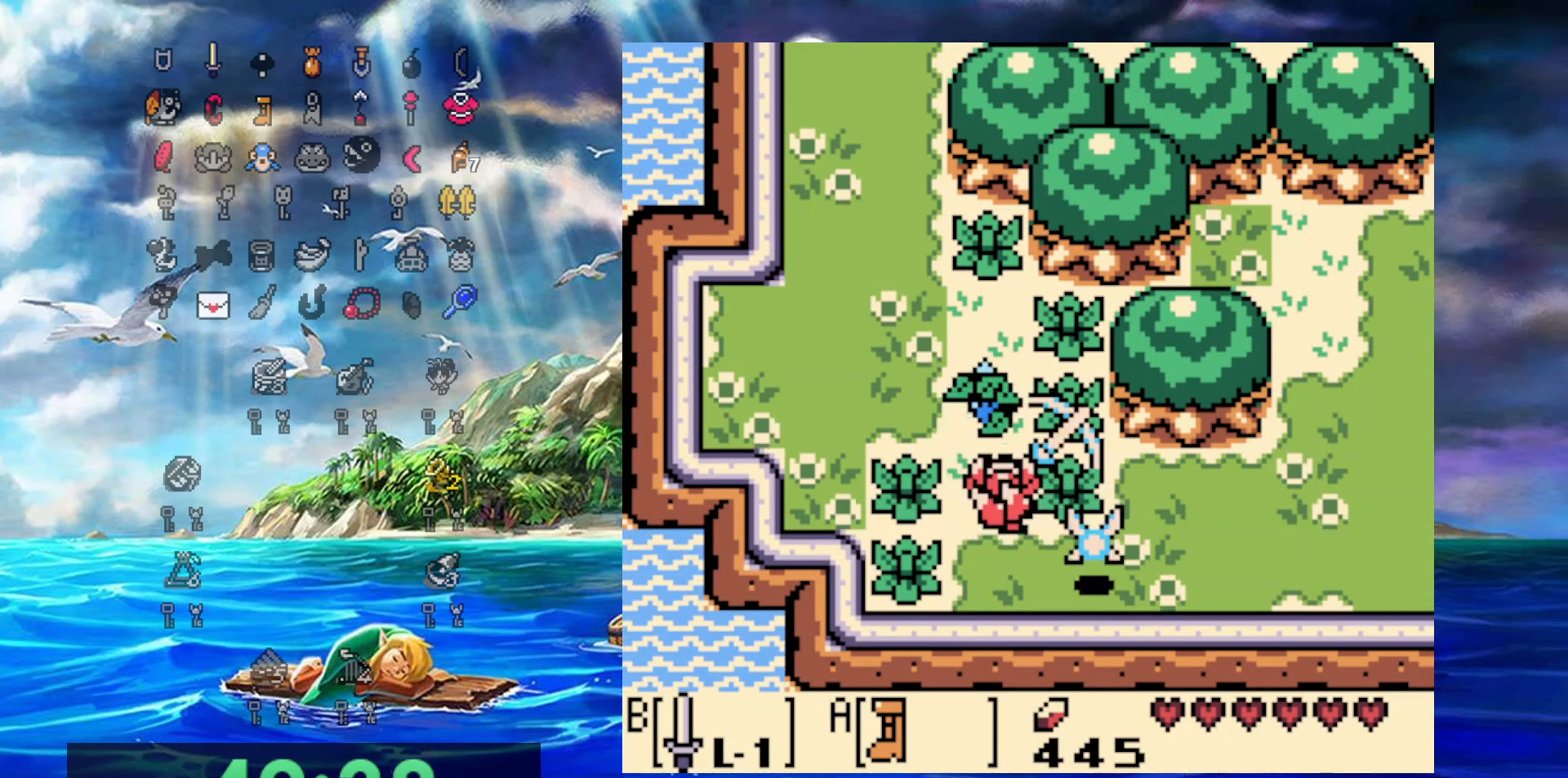
Gameplay with a controller (Nintendo layout); each line is a JSON object with the inputs held at the frame after it. "events" lists button and stick changes between this image and that frame as [ms after this image, input, new state], when the widget could be followed in between. Not read: L3 R3.
{"buttons": ["A", "DPAD_UP", "DPAD_LEFT"], "events": [[83, "DPAD_LEFT", "down"], [133, "B", "up"], [250, "A", "down"]]}
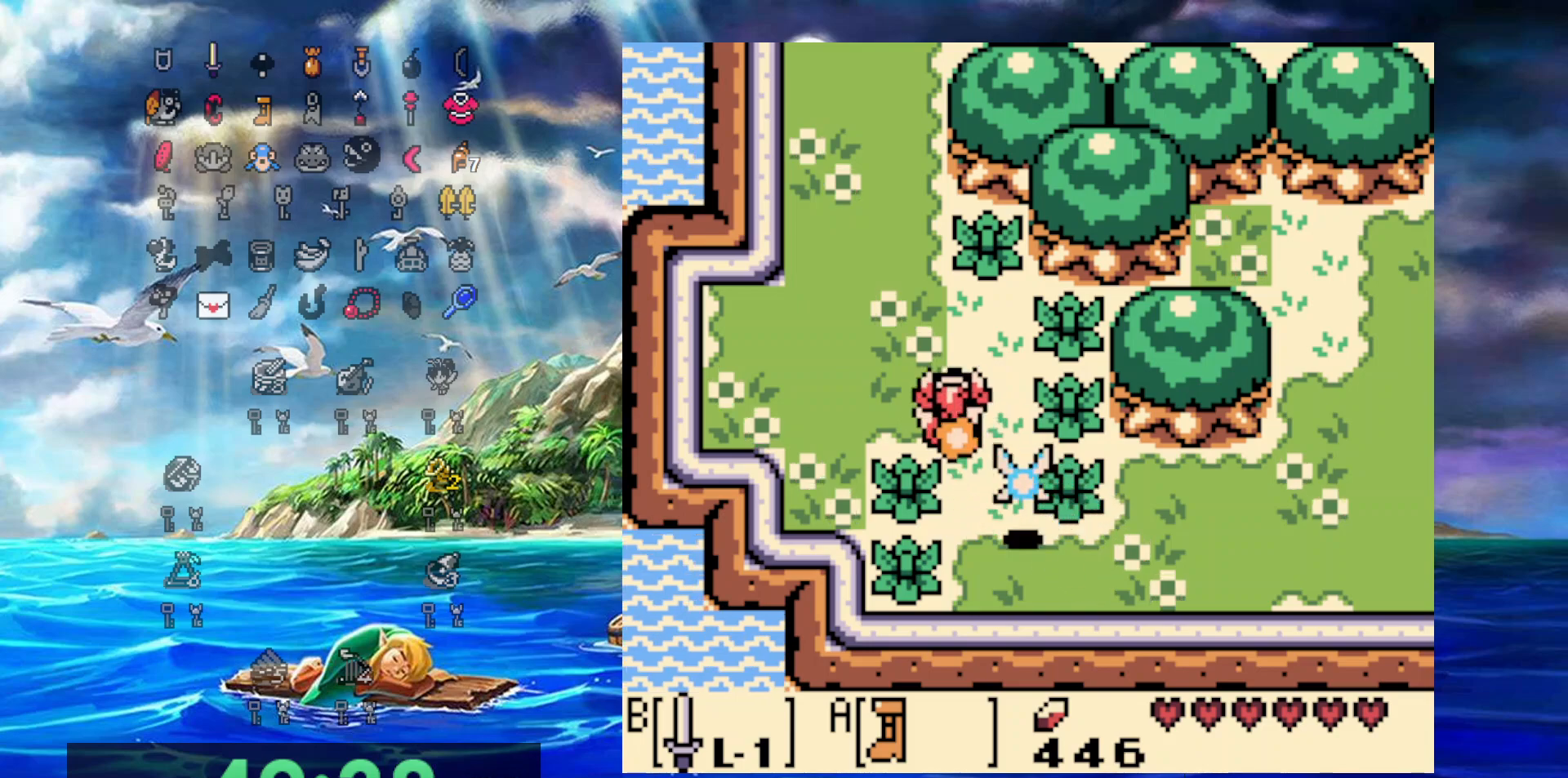
{"buttons": ["A", "DPAD_UP"], "events": [[200, "DPAD_LEFT", "up"]]}
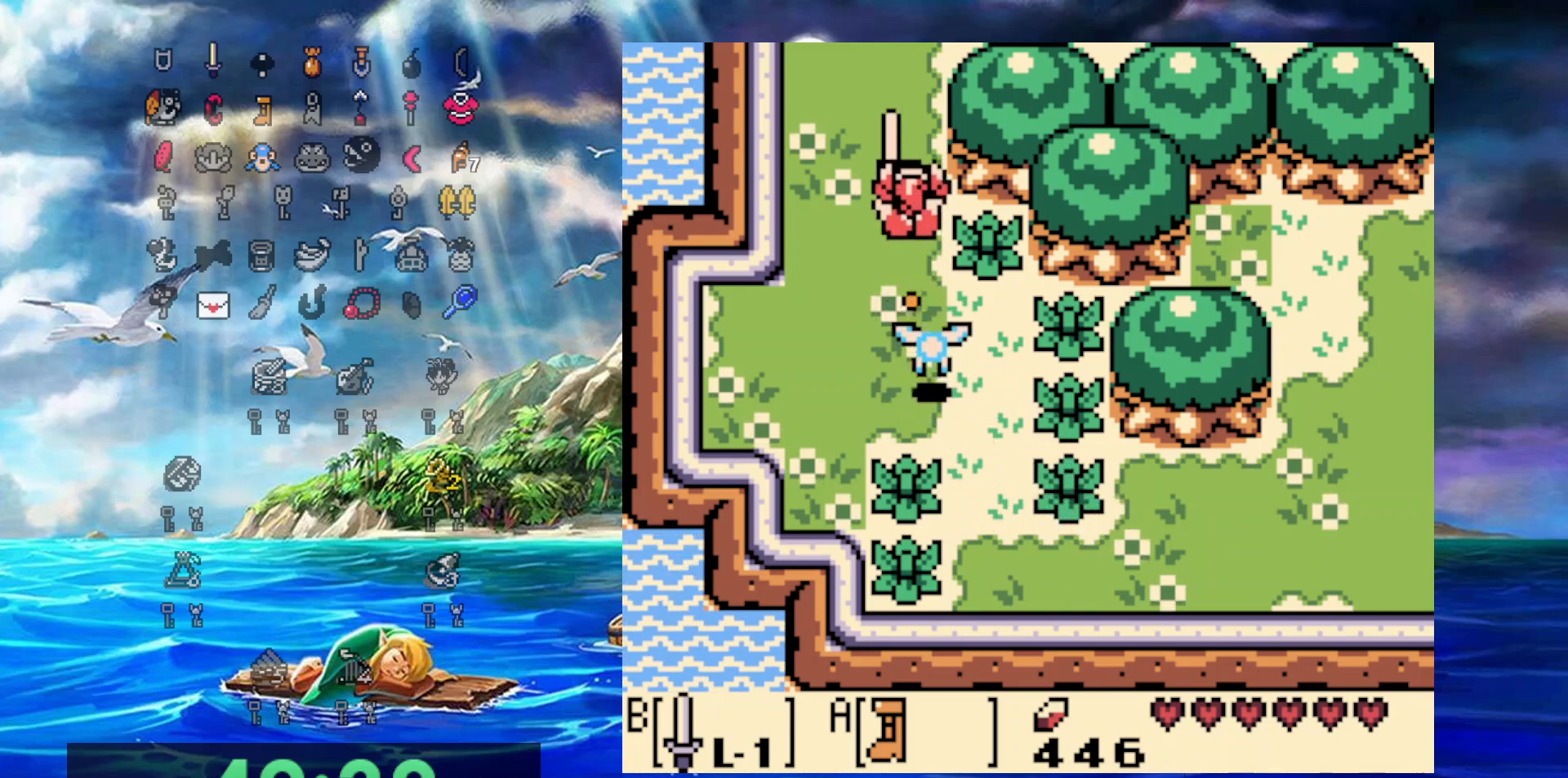
{"buttons": ["A", "DPAD_UP", "DPAD_LEFT"], "events": [[417, "DPAD_LEFT", "down"]]}
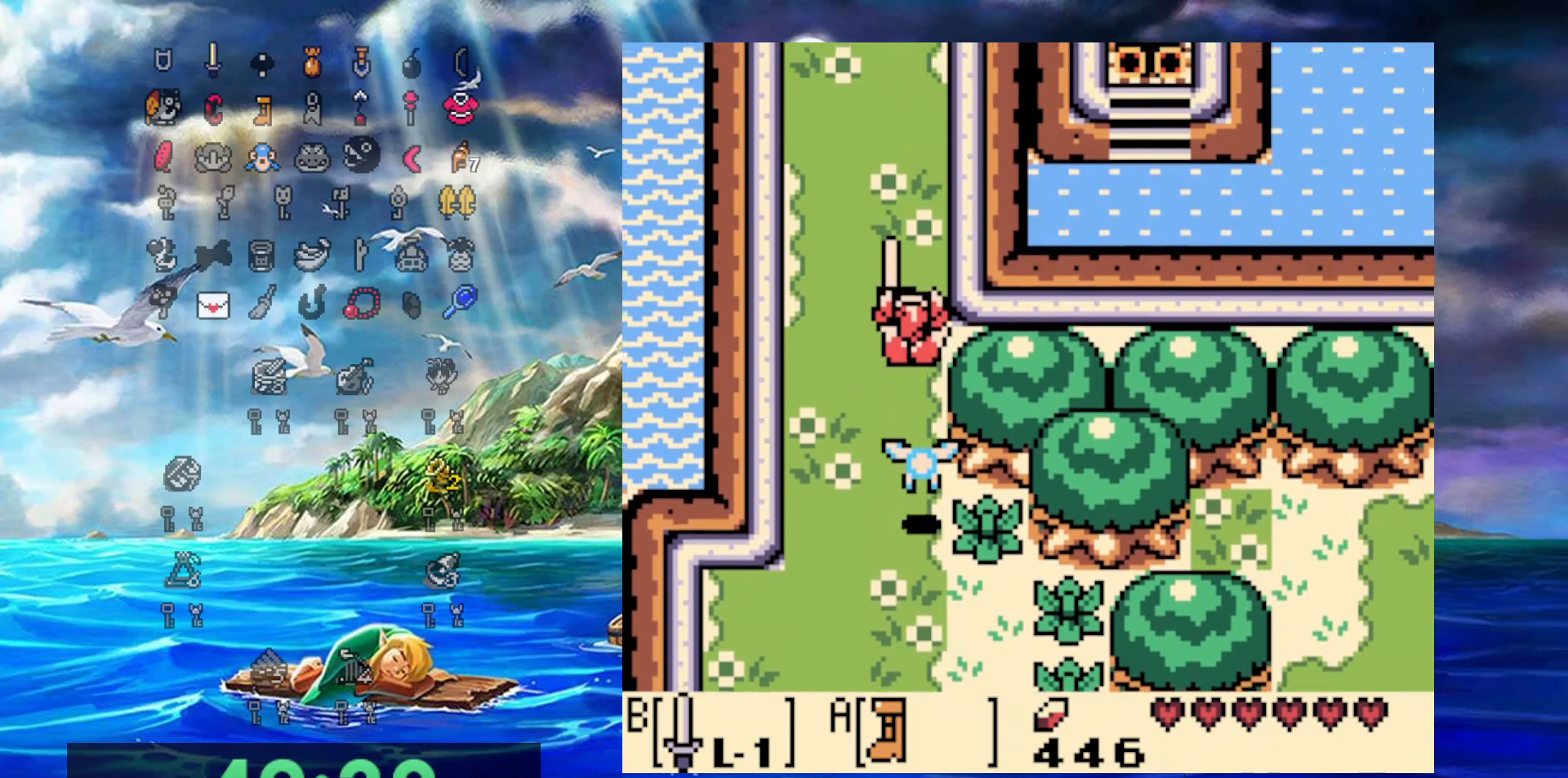
{"buttons": ["A", "DPAD_UP"], "events": [[433, "DPAD_LEFT", "up"]]}
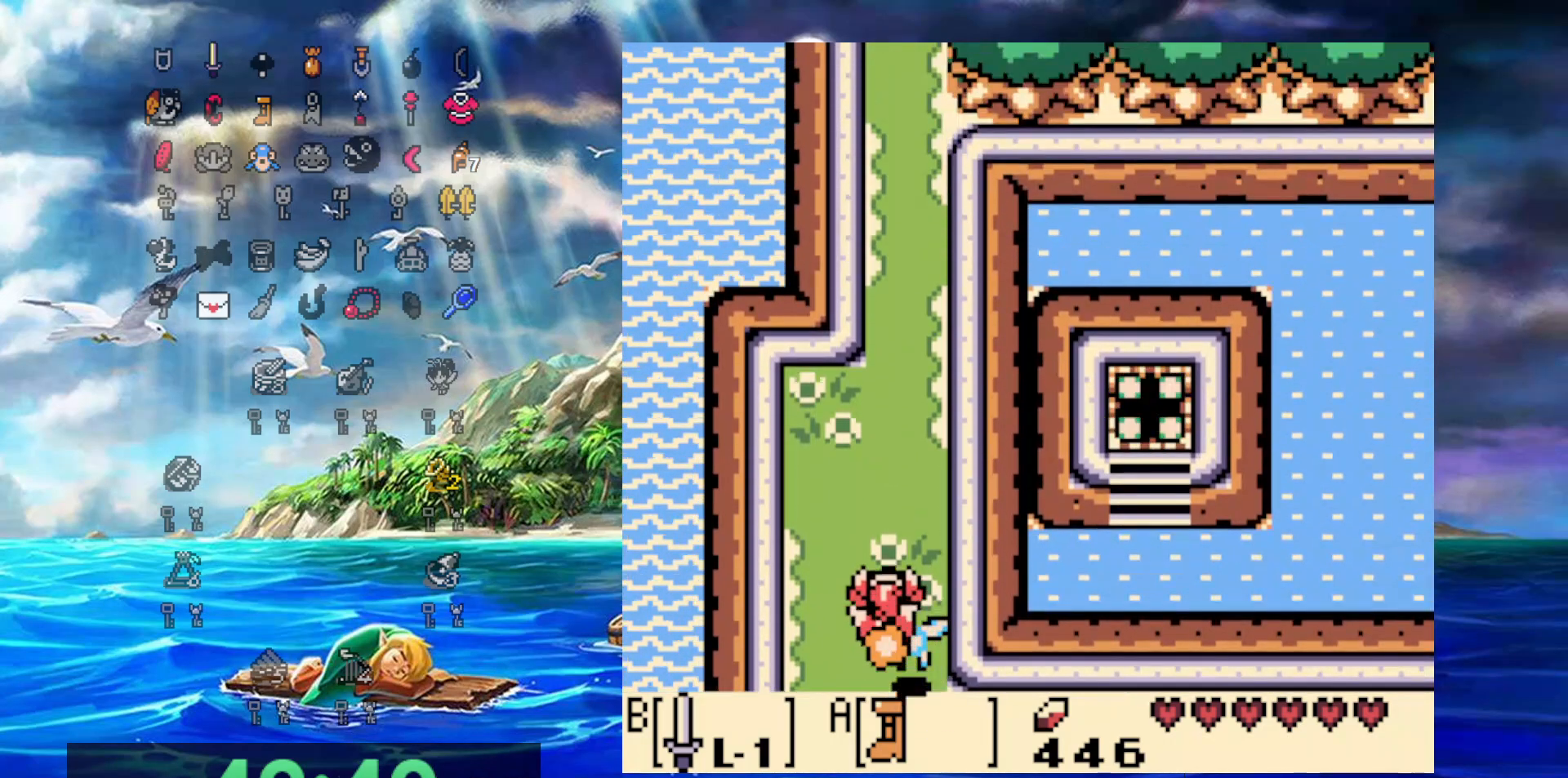
{"buttons": ["A", "DPAD_UP"], "events": []}
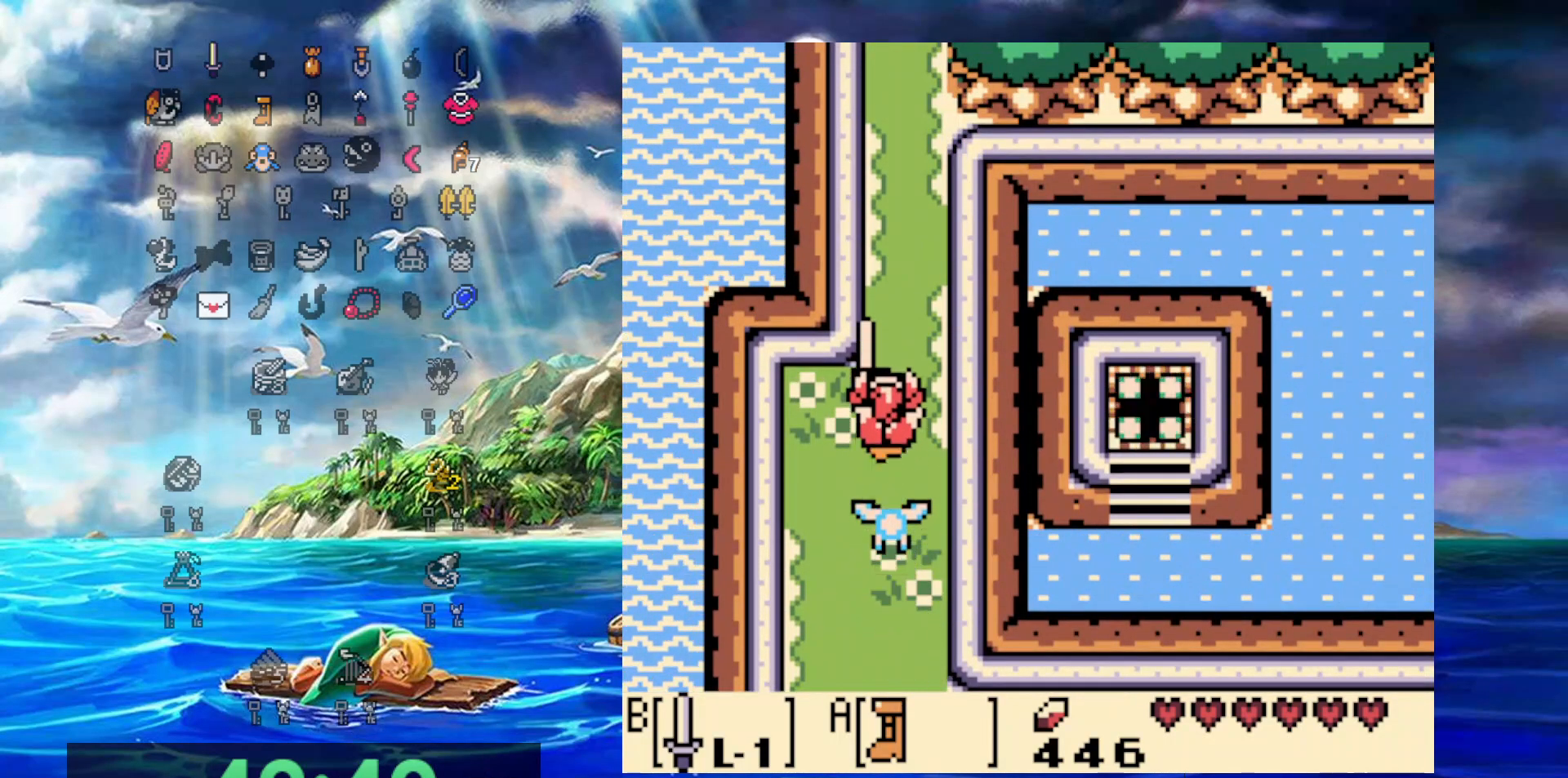
{"buttons": ["A", "DPAD_UP"], "events": []}
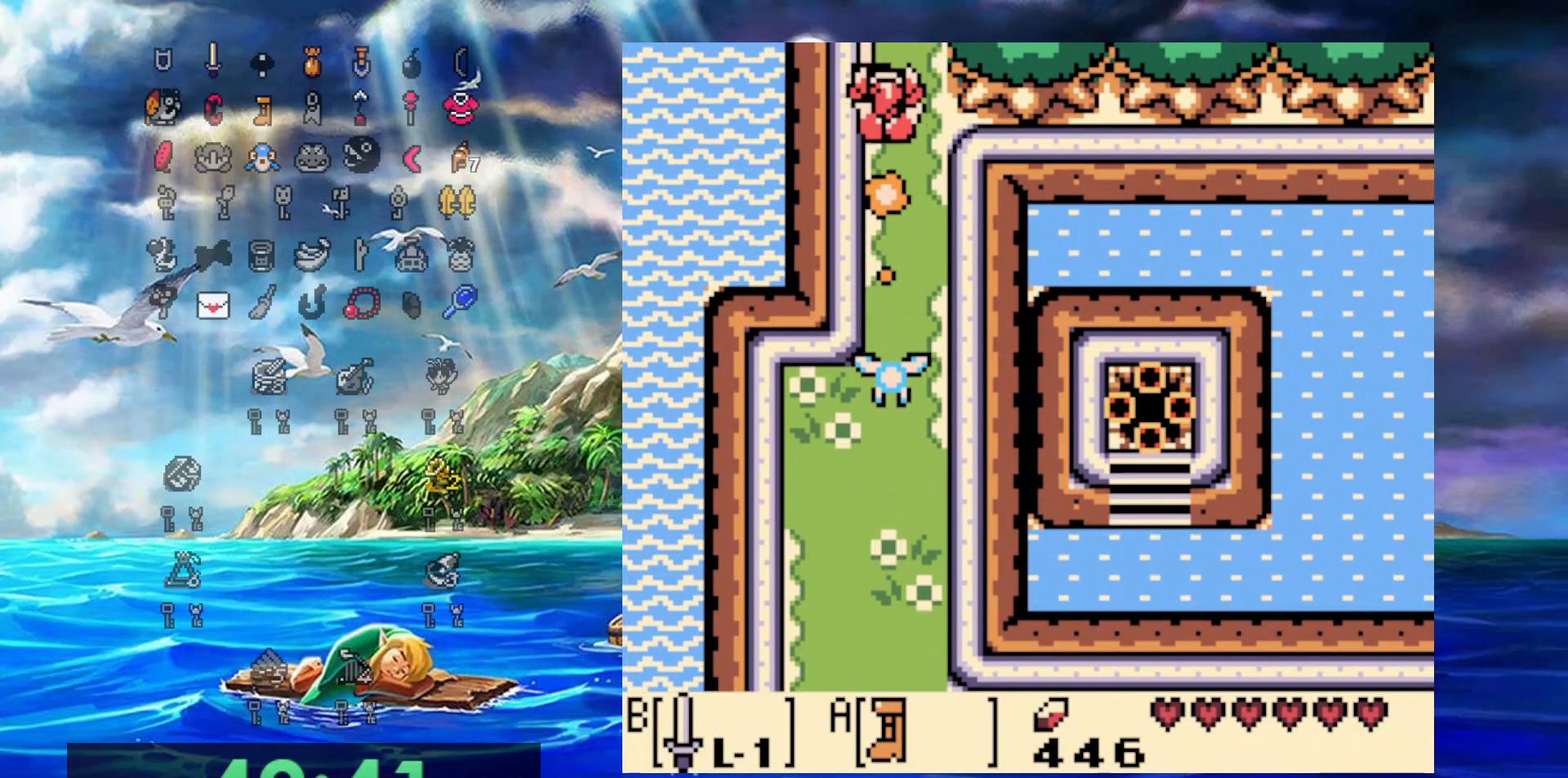
{"buttons": ["A", "DPAD_UP"], "events": []}
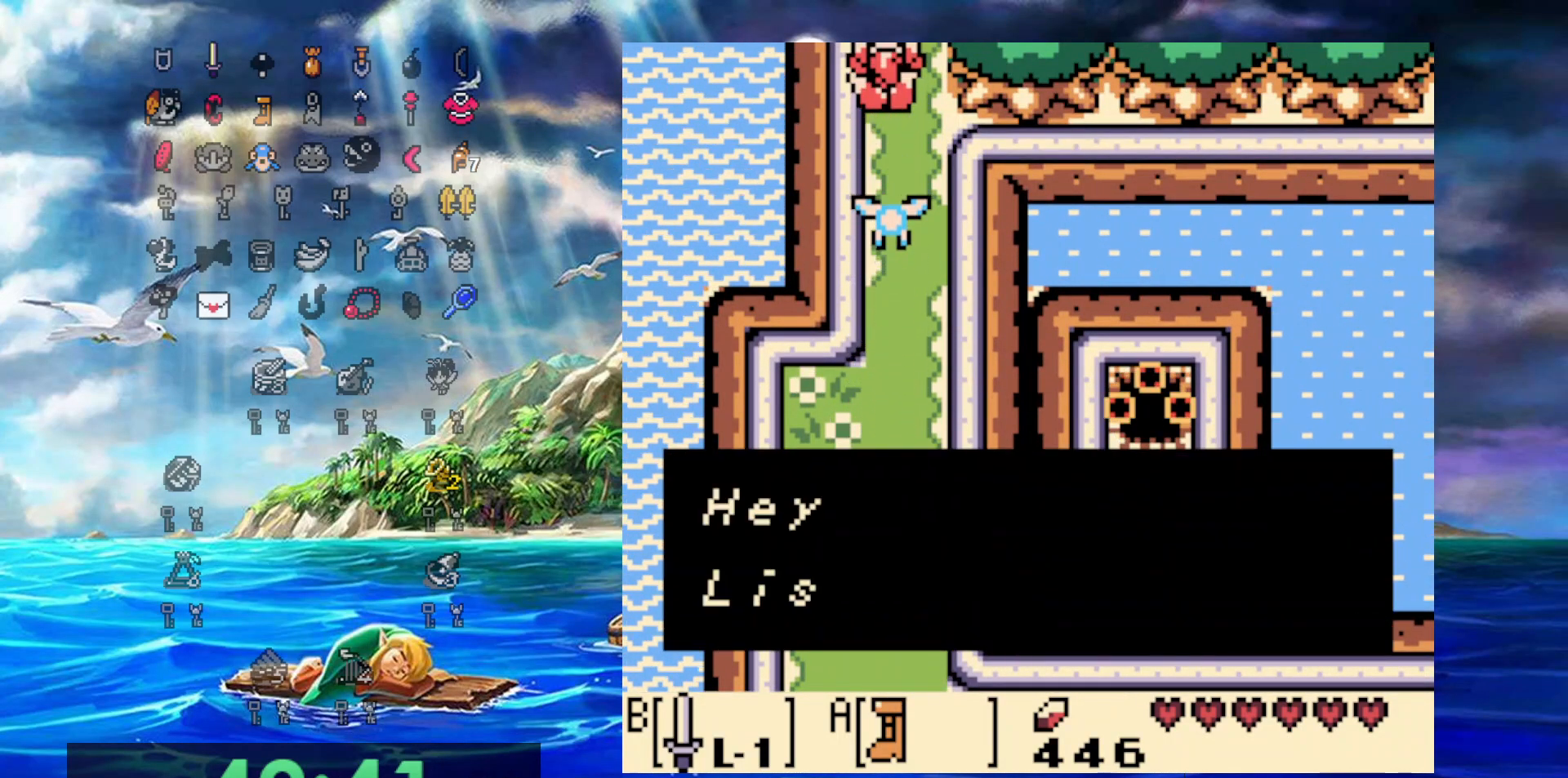
{"buttons": ["A", "DPAD_UP"], "events": [[250, "A", "up"], [333, "A", "down"]]}
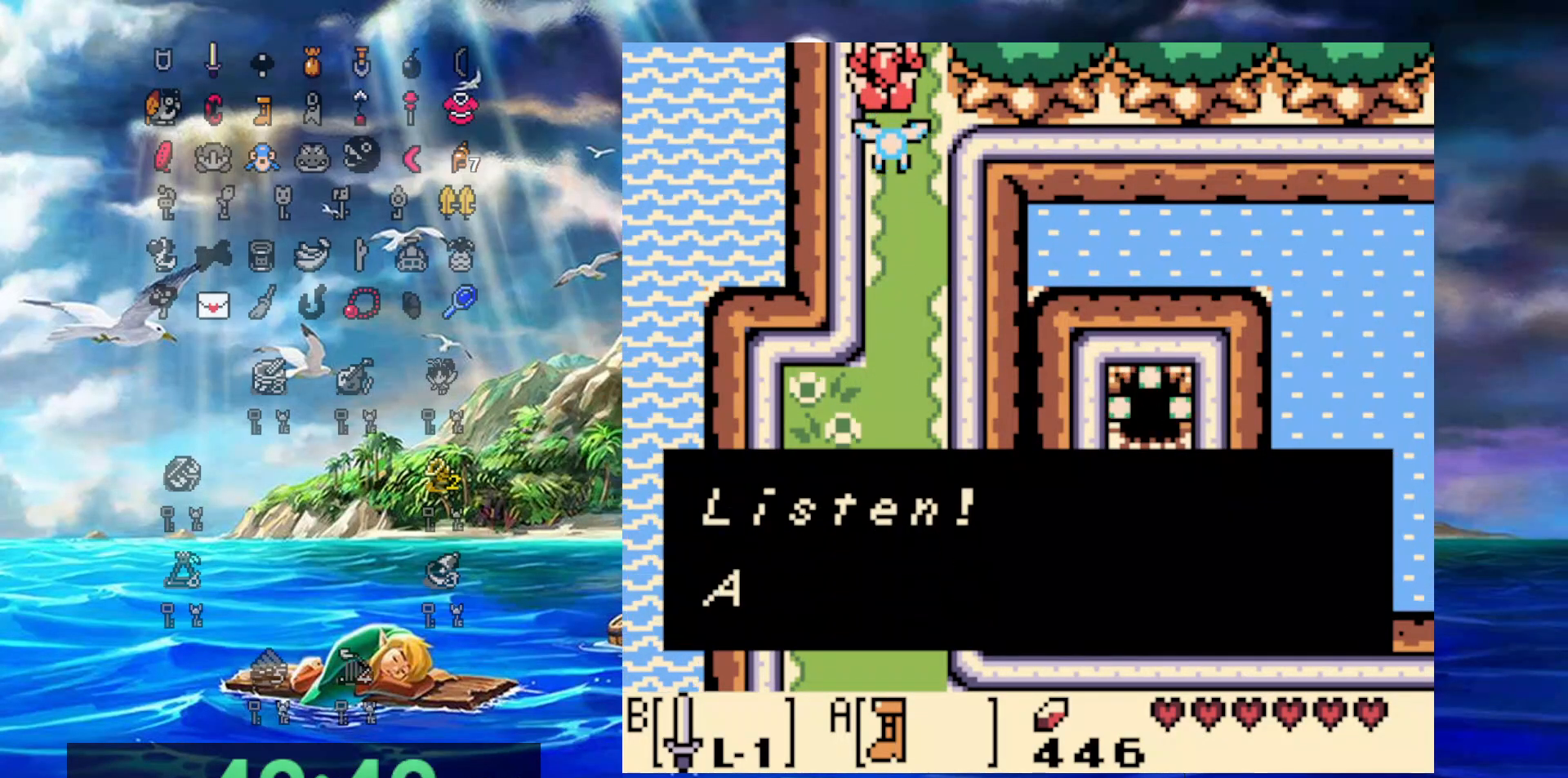
{"buttons": ["A", "DPAD_UP"], "events": [[233, "A", "up"], [367, "A", "down"]]}
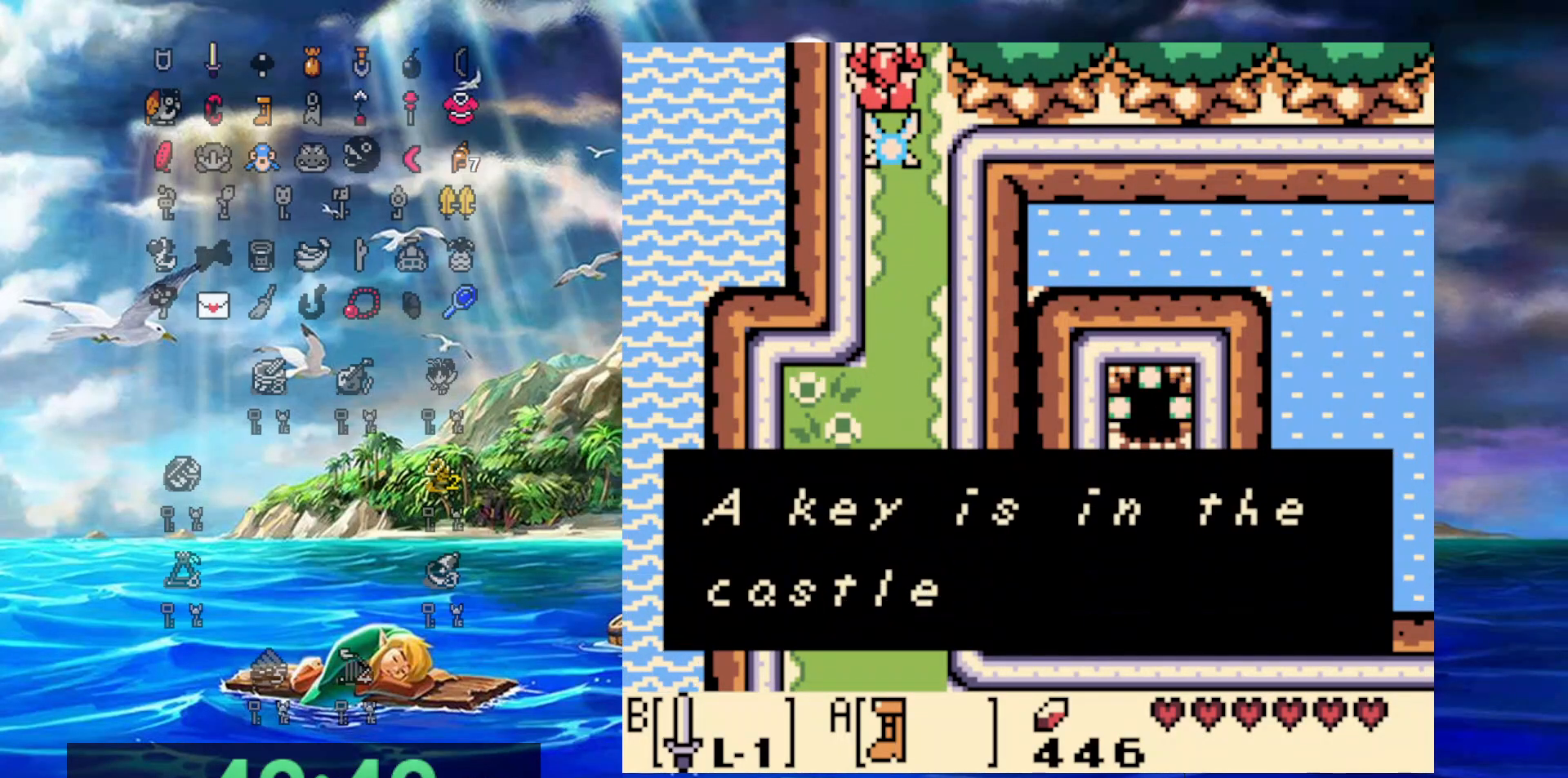
{"buttons": ["A", "DPAD_UP"], "events": [[250, "A", "up"], [333, "A", "down"]]}
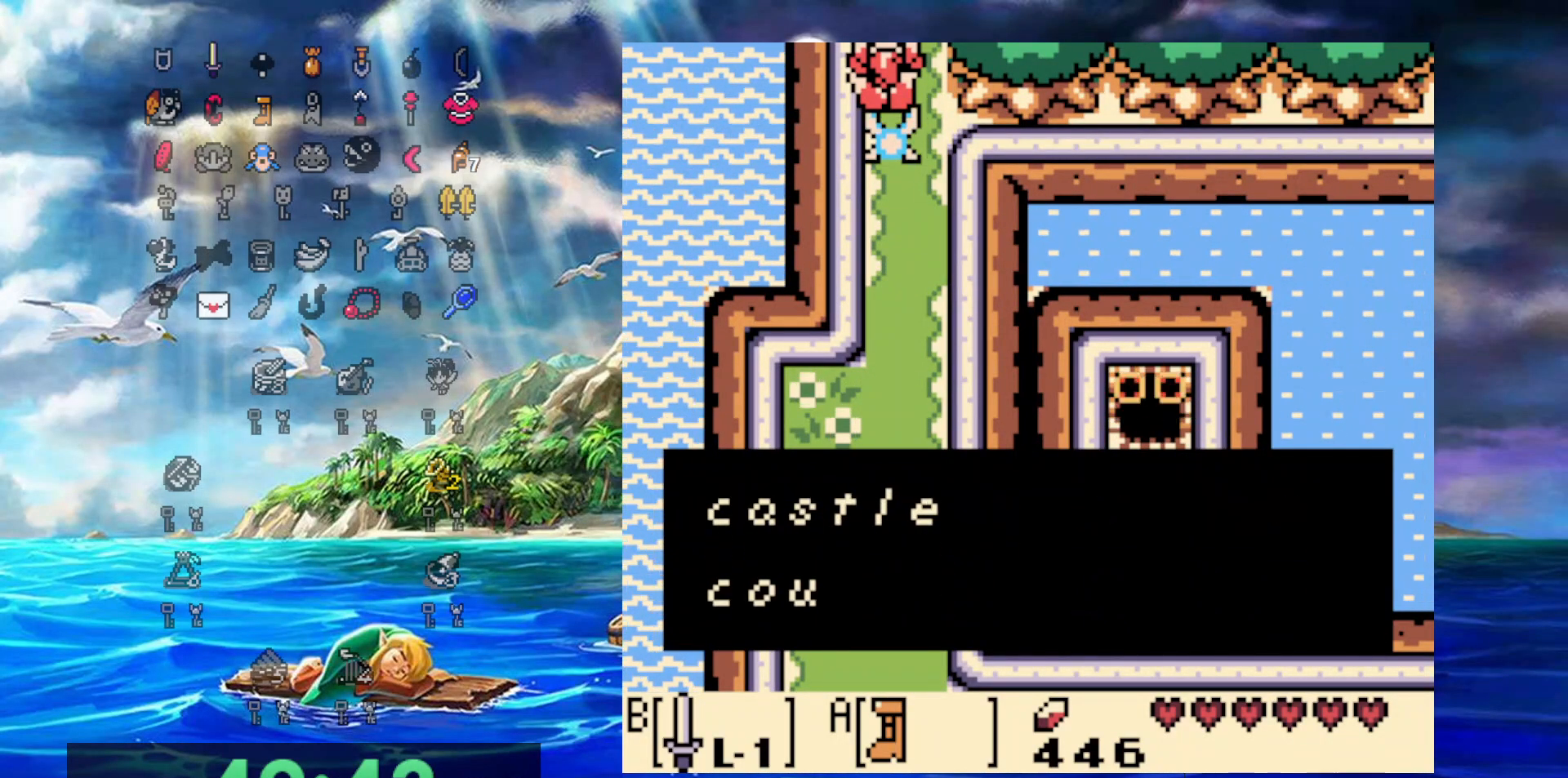
{"buttons": ["A", "DPAD_UP"], "events": [[183, "A", "up"], [283, "A", "down"]]}
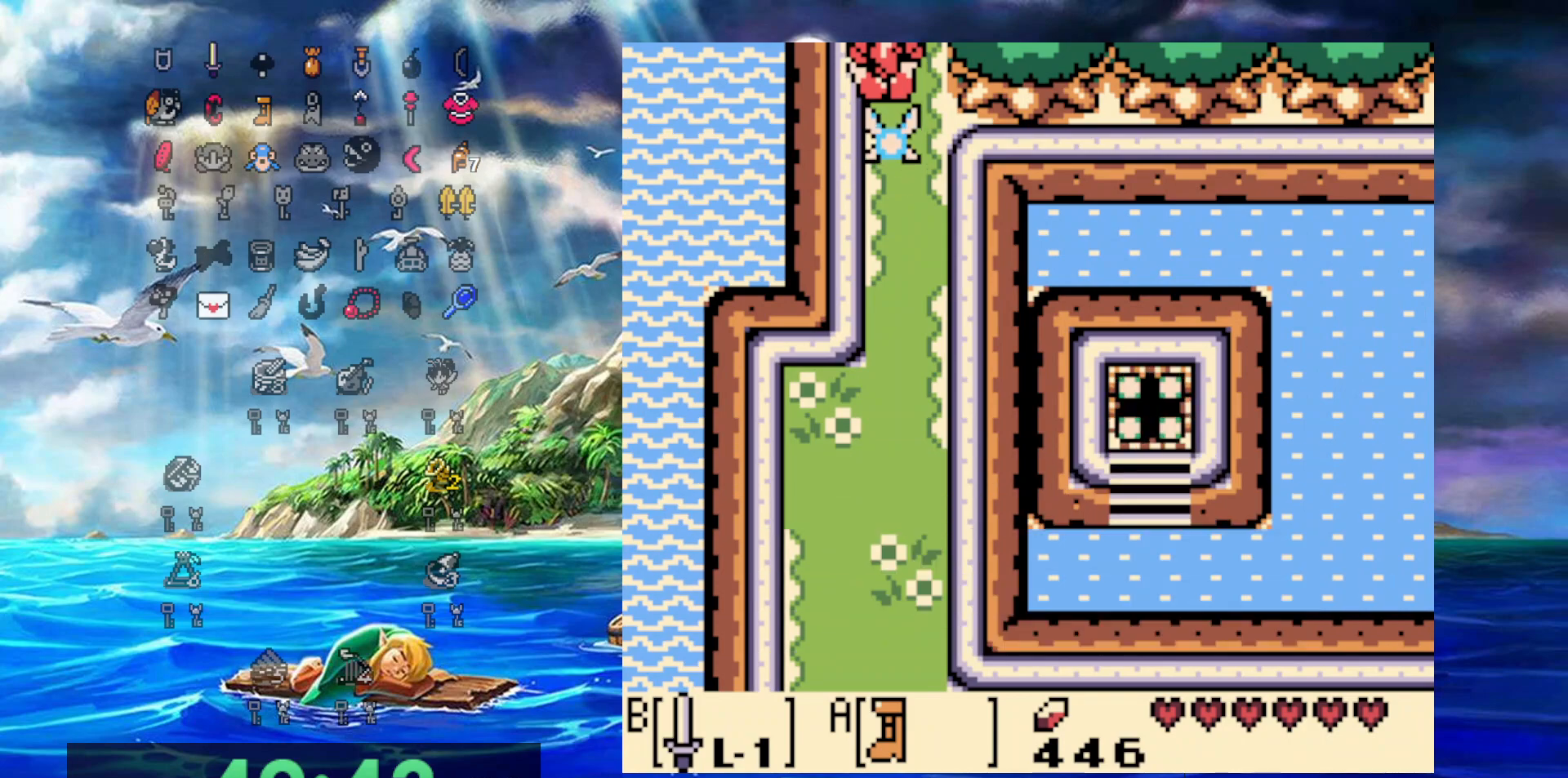
{"buttons": ["A", "DPAD_UP"], "events": []}
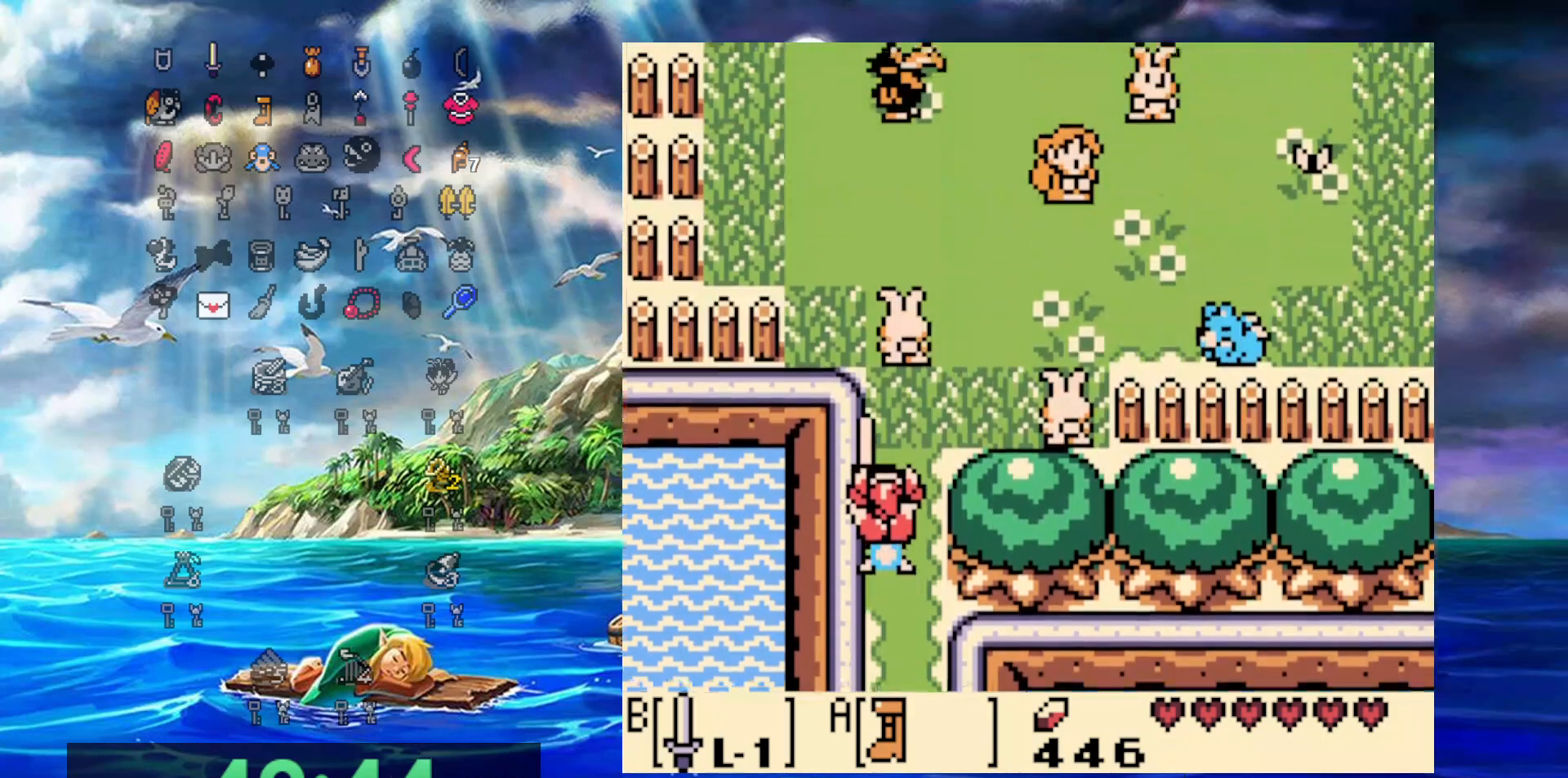
{"buttons": ["DPAD_UP", "DPAD_RIGHT"], "events": [[217, "DPAD_RIGHT", "down"], [500, "A", "up"]]}
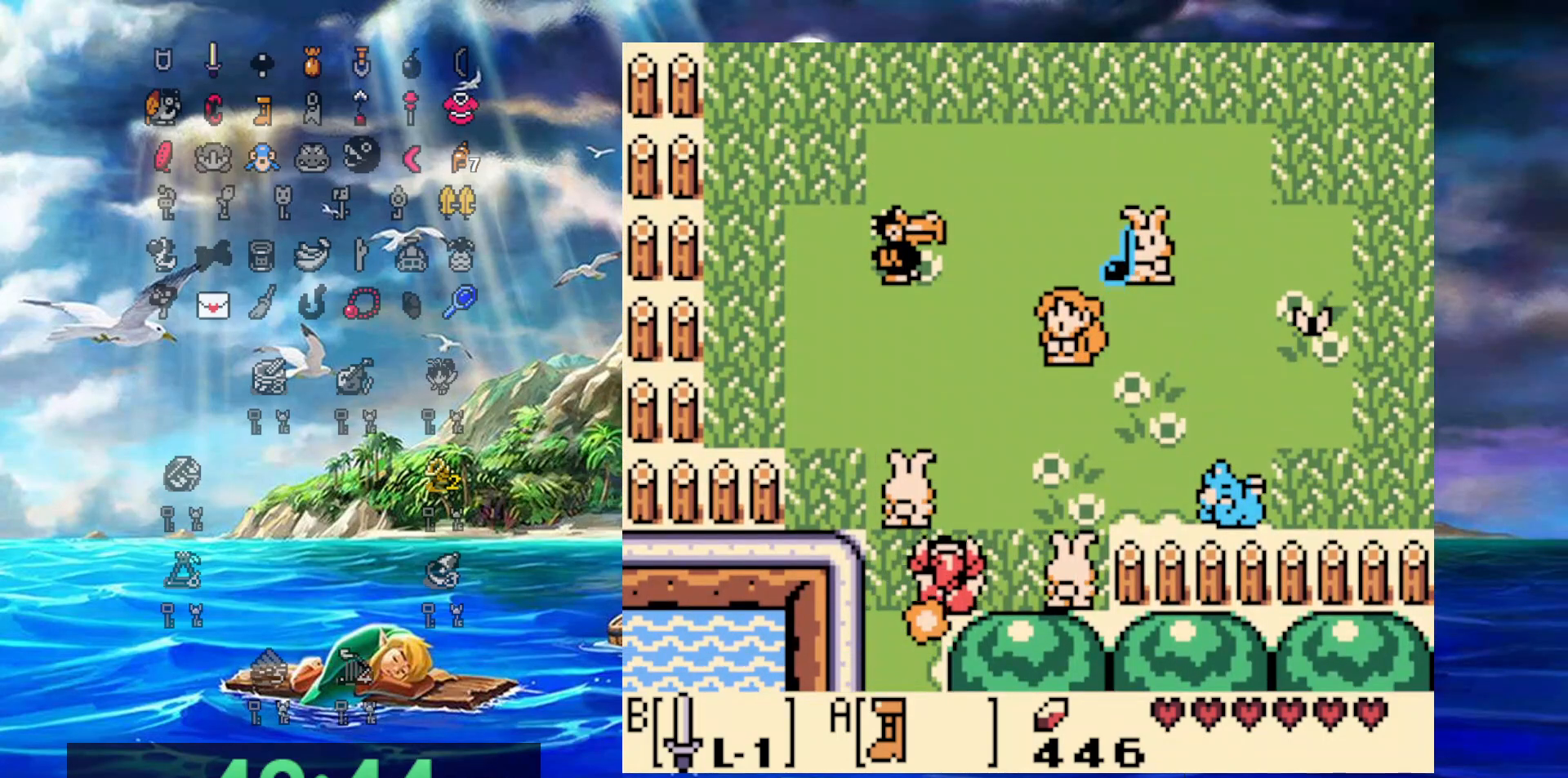
{"buttons": ["A", "DPAD_UP", "DPAD_RIGHT"], "events": [[333, "A", "down"], [333, "DPAD_RIGHT", "up"], [450, "DPAD_RIGHT", "down"]]}
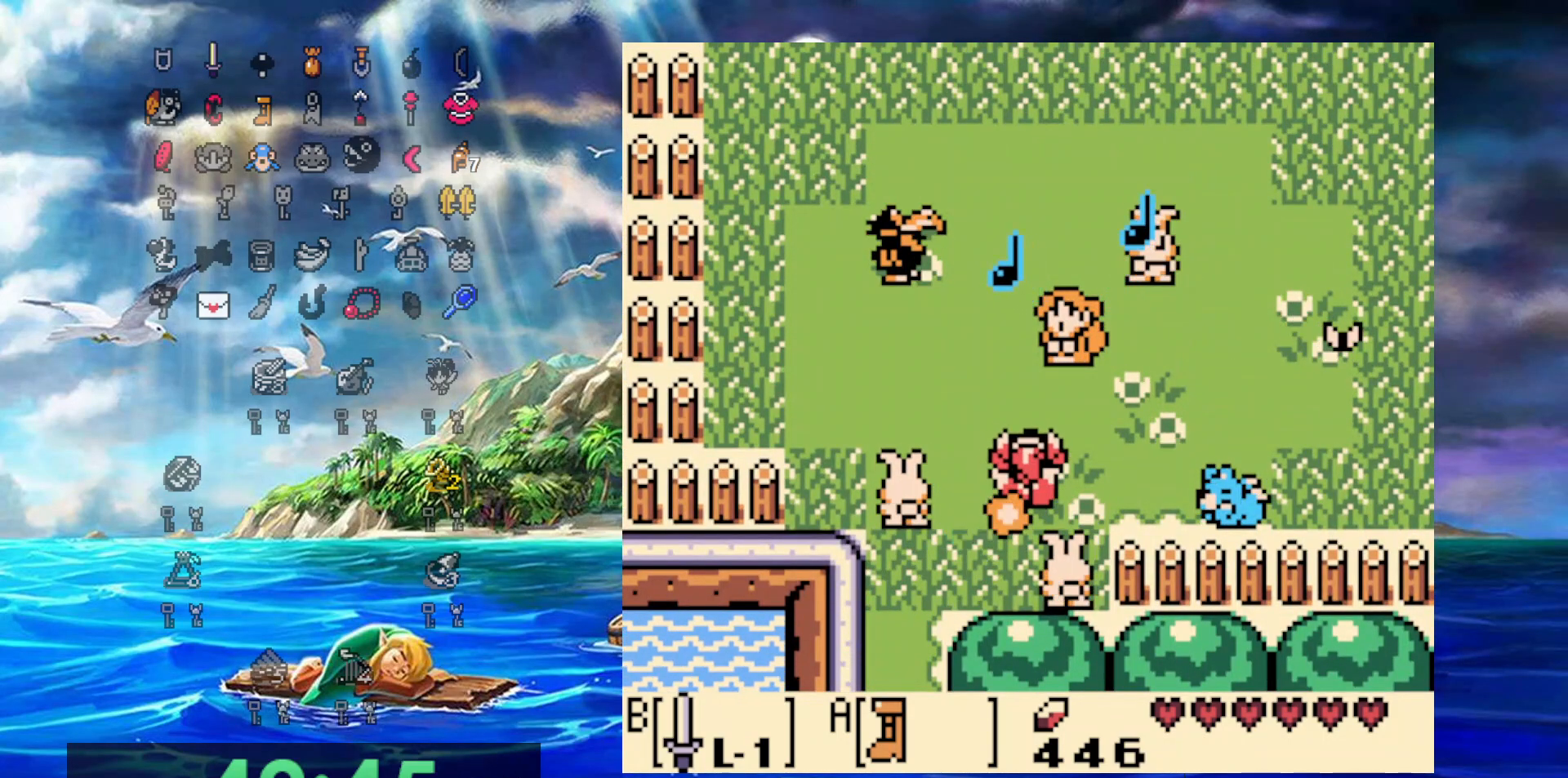
{"buttons": ["A", "DPAD_RIGHT"], "events": [[300, "DPAD_UP", "up"]]}
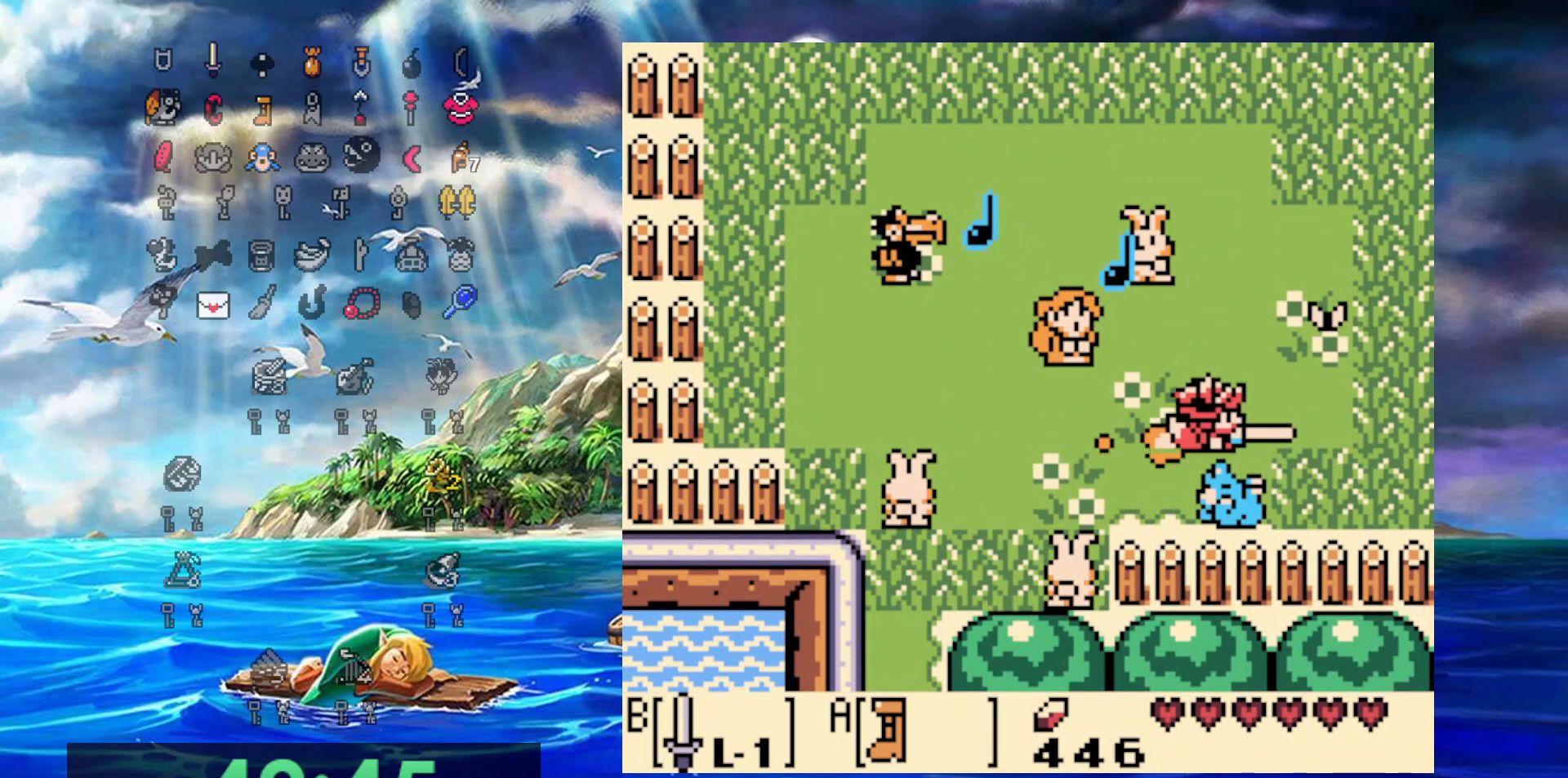
{"buttons": ["A", "DPAD_RIGHT"], "events": []}
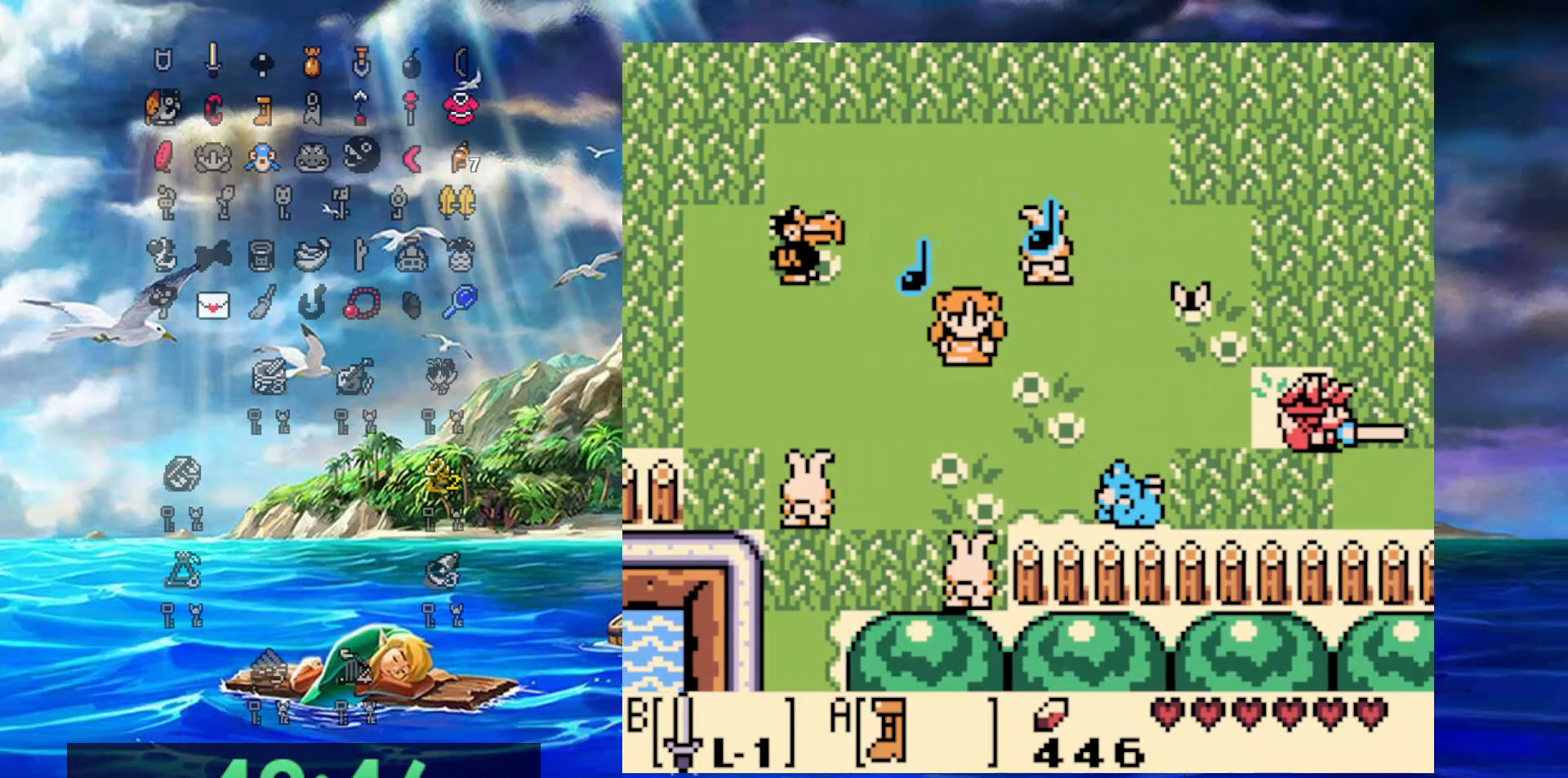
{"buttons": ["A", "DPAD_RIGHT"], "events": [[100, "DPAD_DOWN", "down"], [333, "DPAD_DOWN", "up"]]}
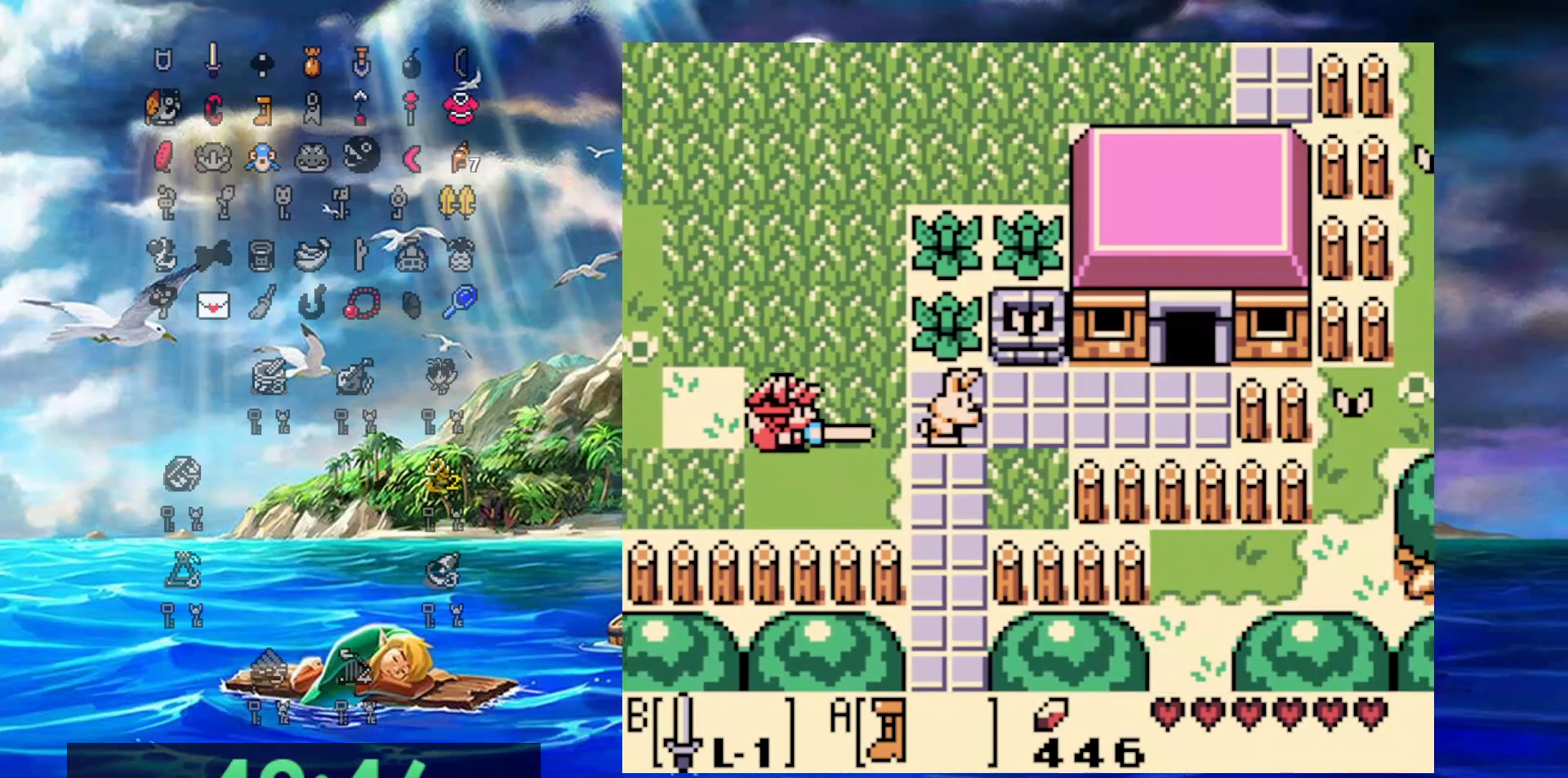
{"buttons": ["A", "DPAD_RIGHT"], "events": [[50, "DPAD_DOWN", "down"], [467, "DPAD_DOWN", "up"]]}
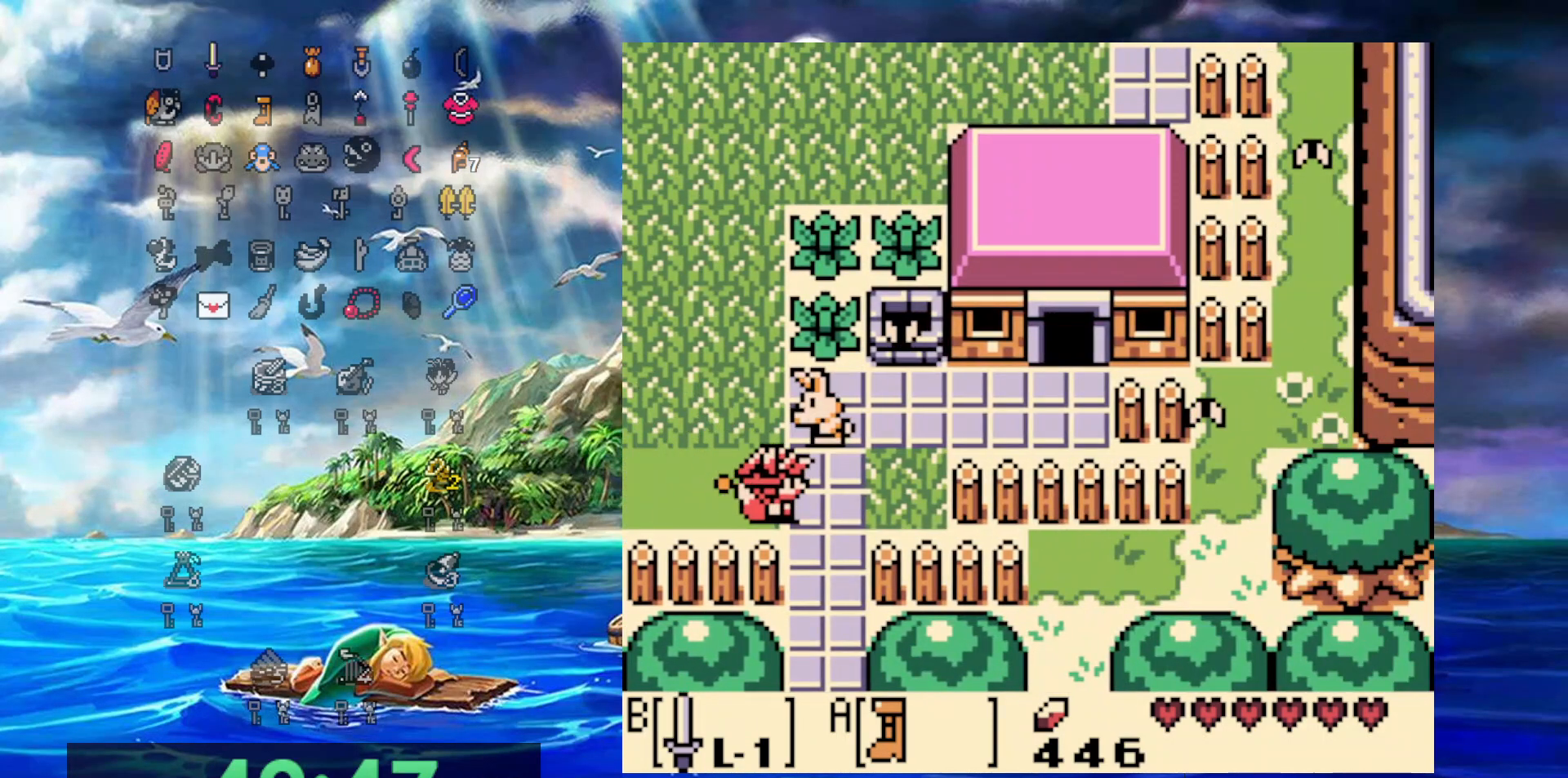
{"buttons": ["DPAD_DOWN", "DPAD_LEFT"], "events": [[117, "DPAD_DOWN", "down"], [150, "DPAD_RIGHT", "up"], [433, "A", "up"], [483, "DPAD_LEFT", "down"]]}
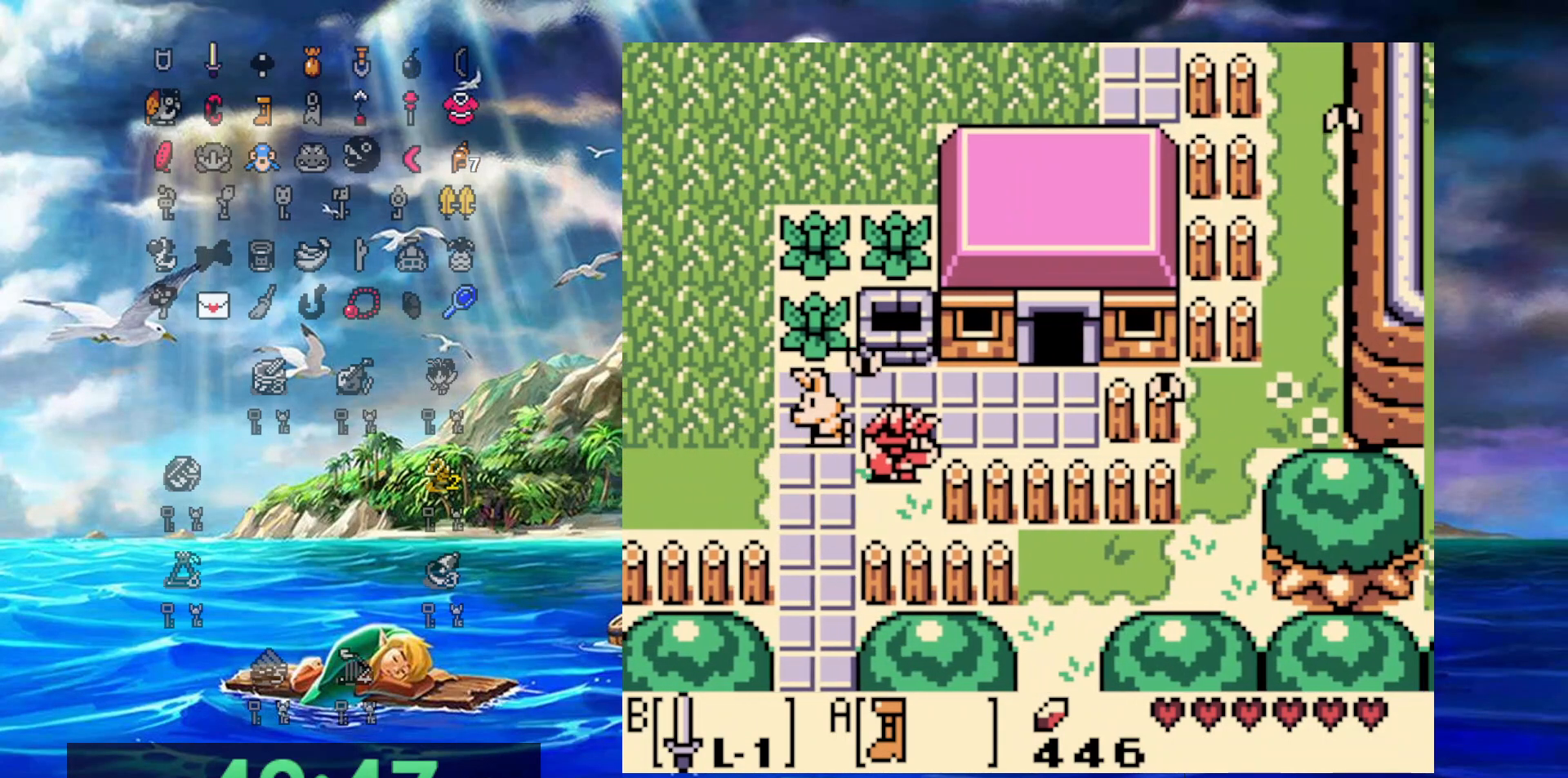
{"buttons": ["A", "DPAD_DOWN"], "events": [[17, "DPAD_DOWN", "up"], [167, "DPAD_DOWN", "down"], [250, "DPAD_LEFT", "up"], [350, "A", "down"]]}
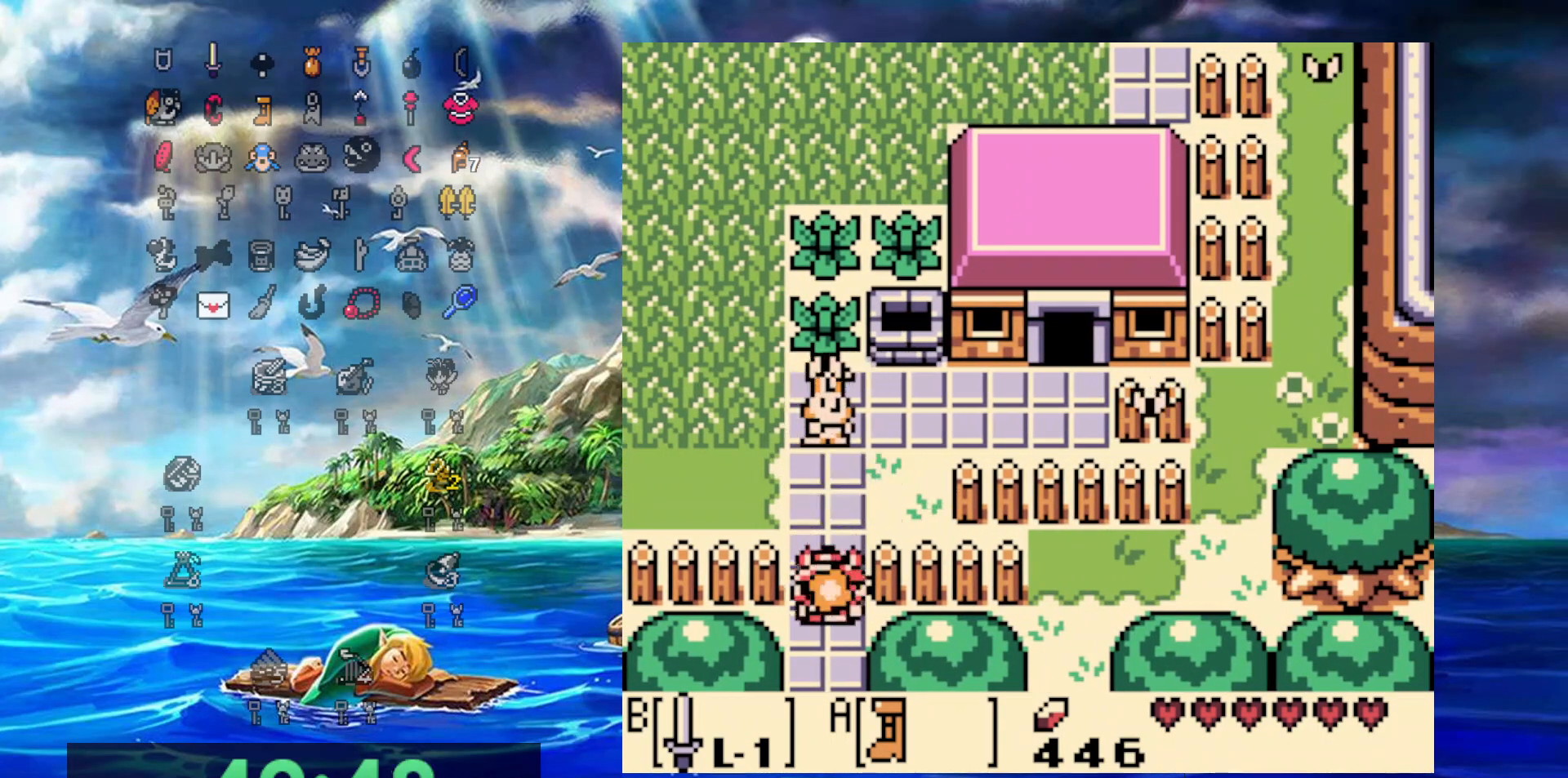
{"buttons": ["A", "DPAD_DOWN"], "events": []}
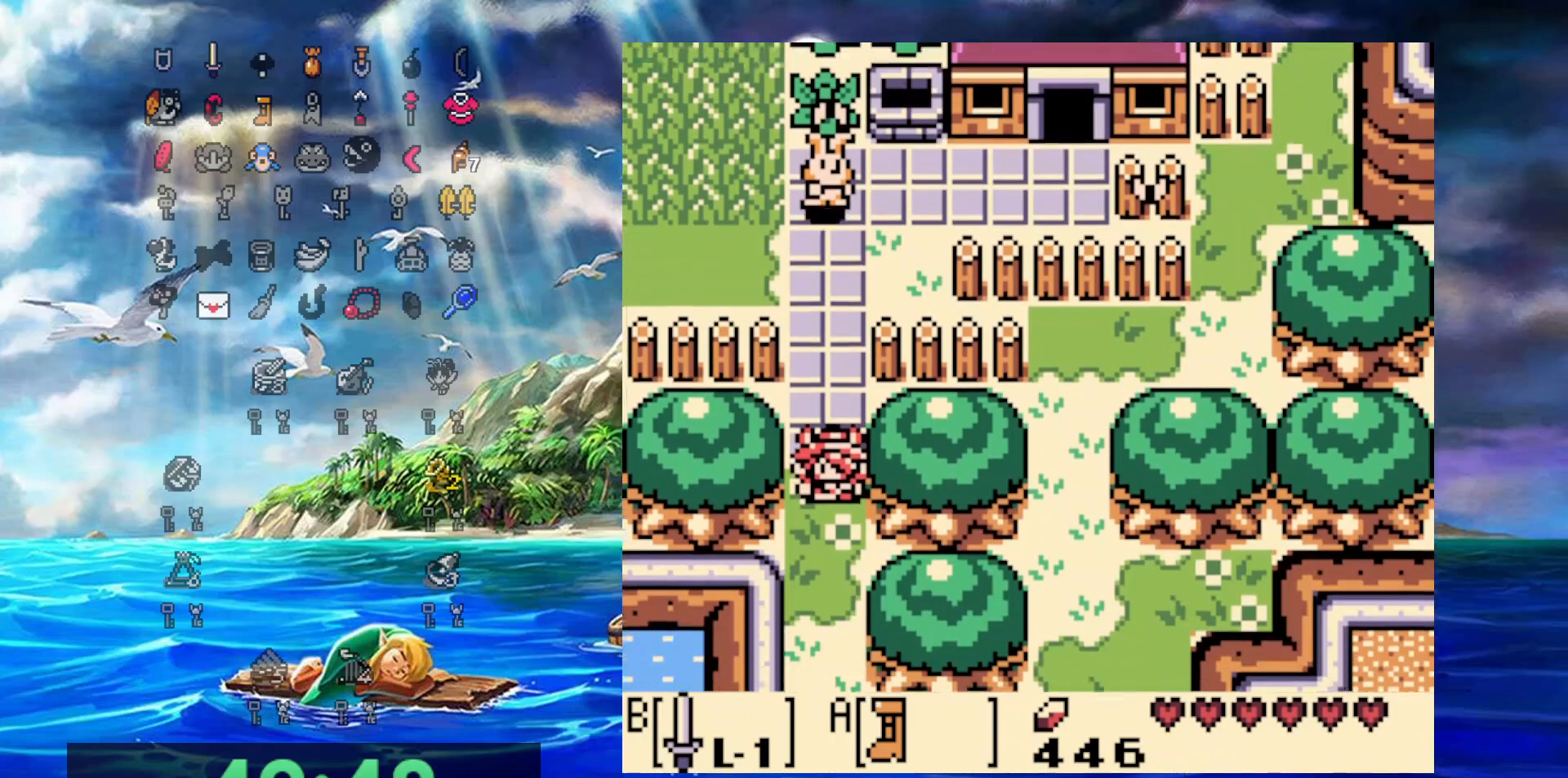
{"buttons": ["A", "DPAD_DOWN", "DPAD_LEFT"], "events": [[450, "DPAD_LEFT", "down"]]}
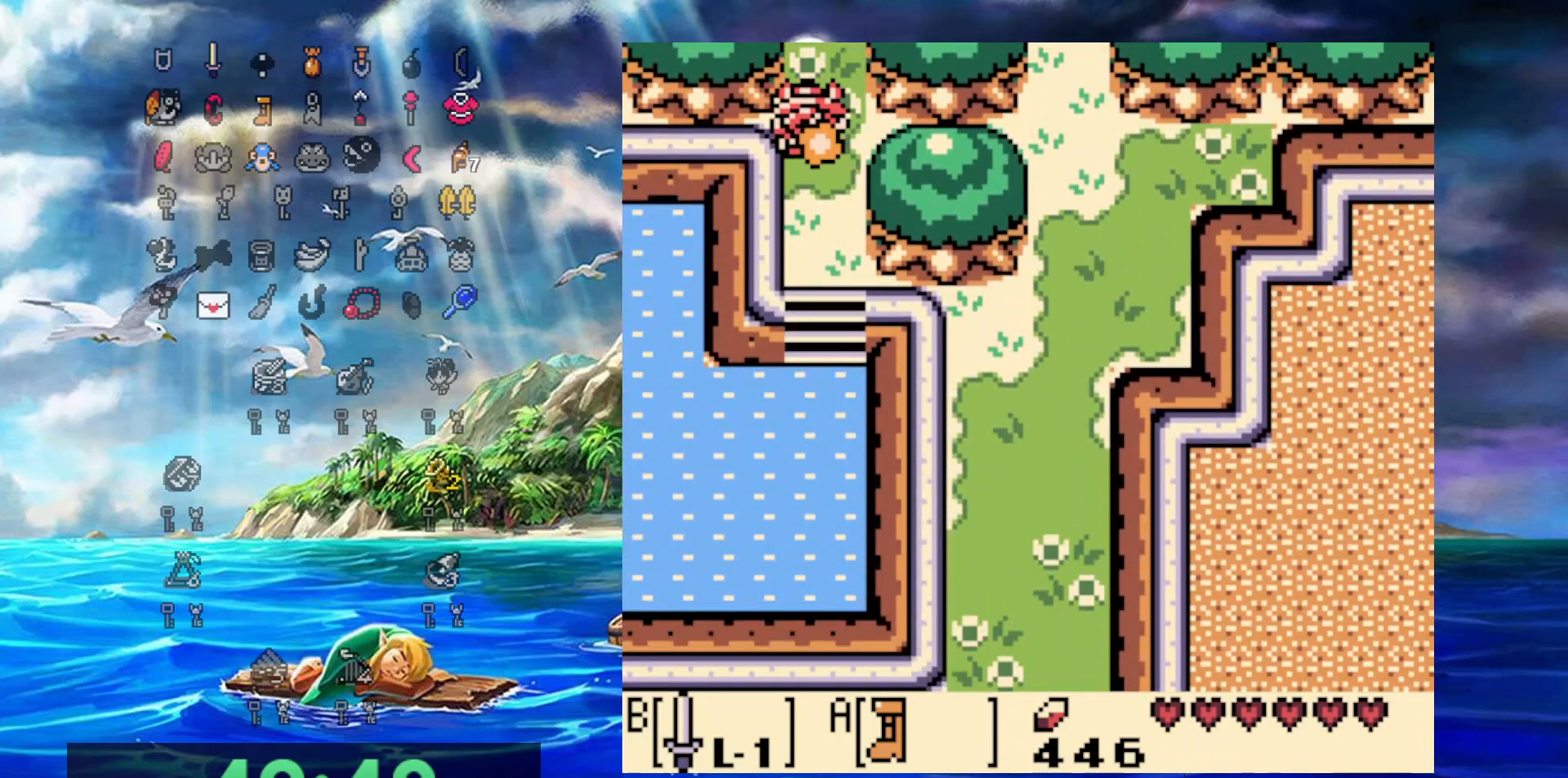
{"buttons": ["A", "DPAD_DOWN"], "events": [[33, "DPAD_LEFT", "up"]]}
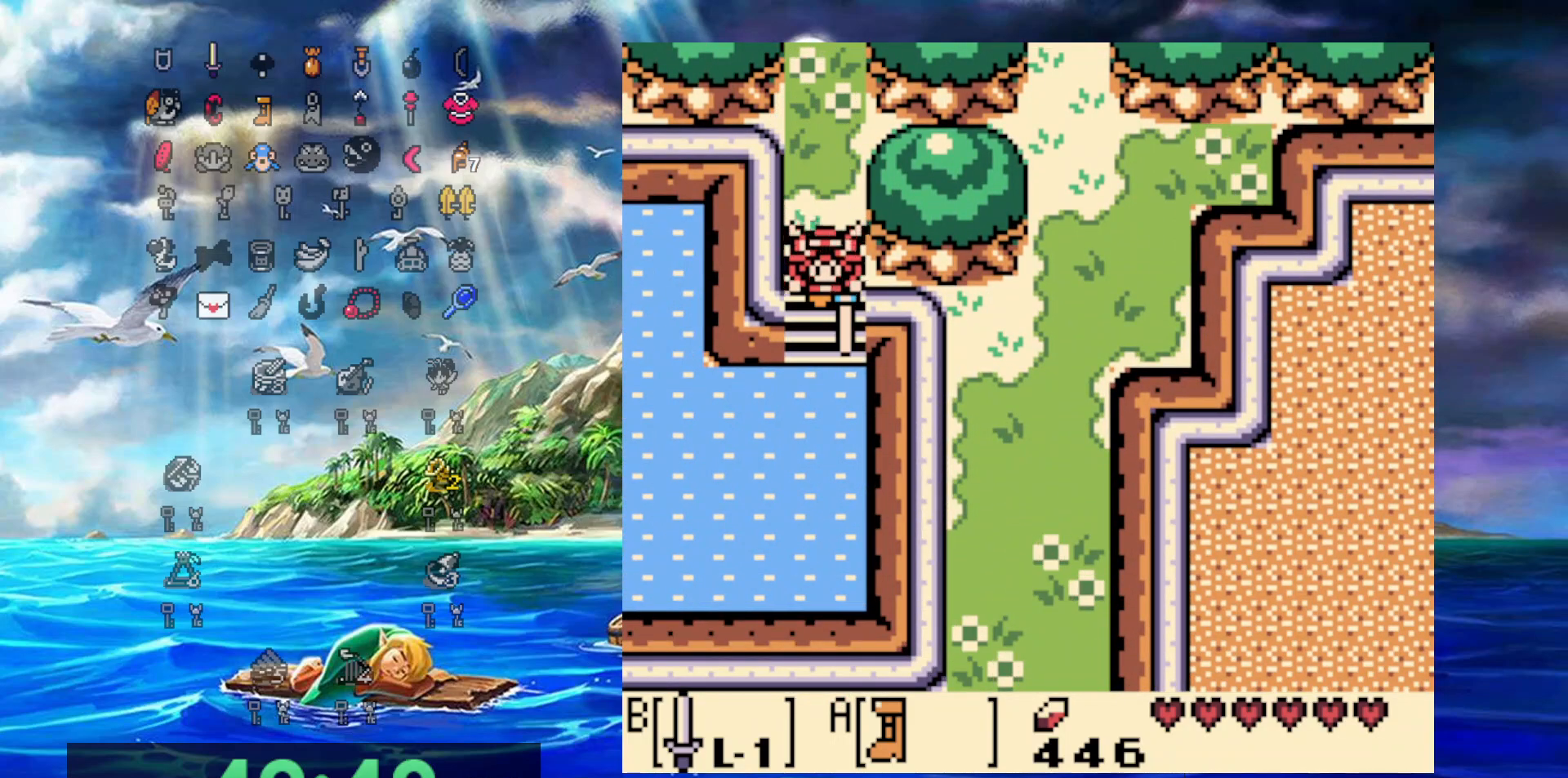
{"buttons": ["A", "DPAD_LEFT"], "events": [[500, "DPAD_DOWN", "up"], [500, "DPAD_LEFT", "down"]]}
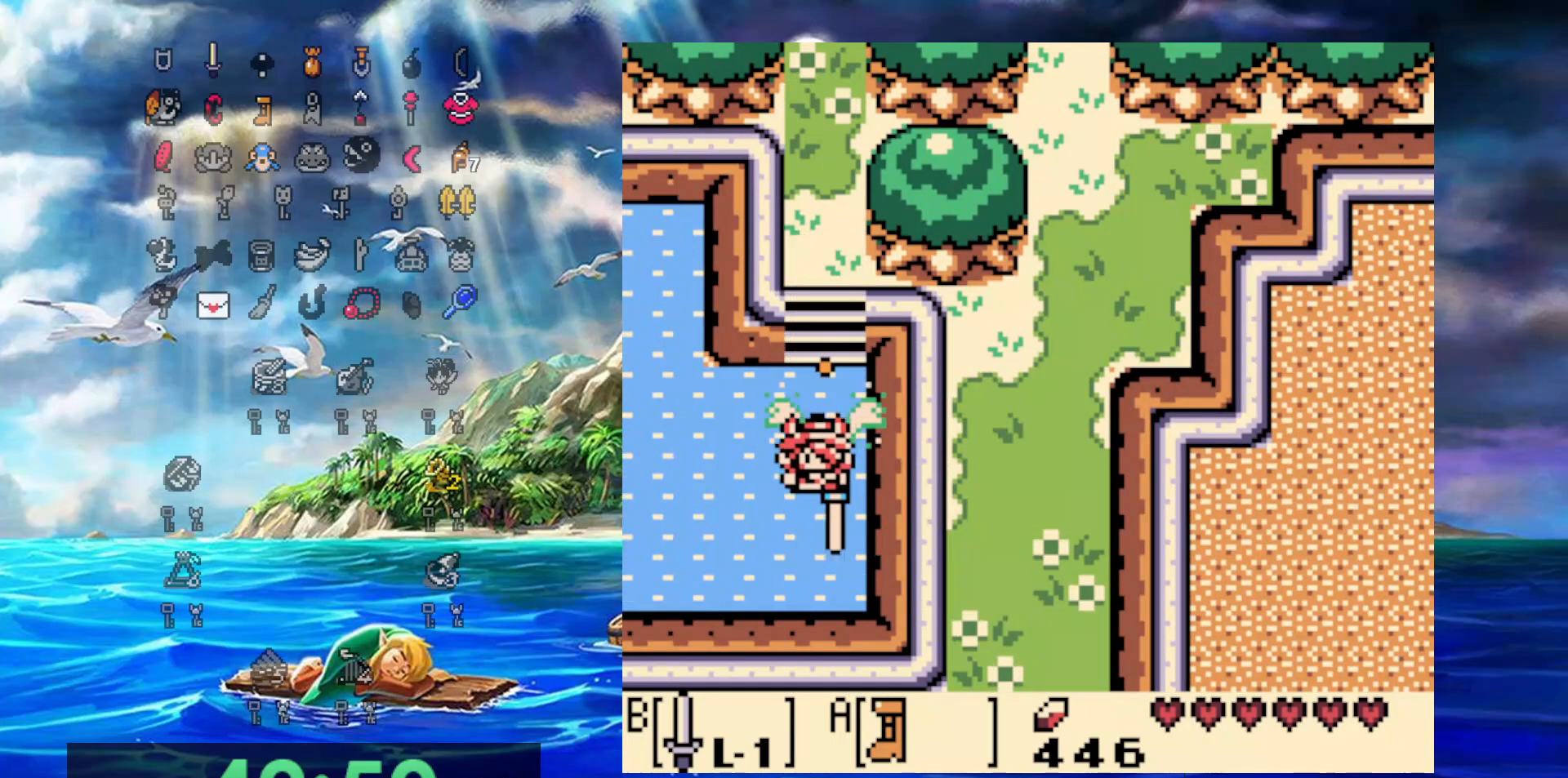
{"buttons": ["A", "DPAD_LEFT"], "events": []}
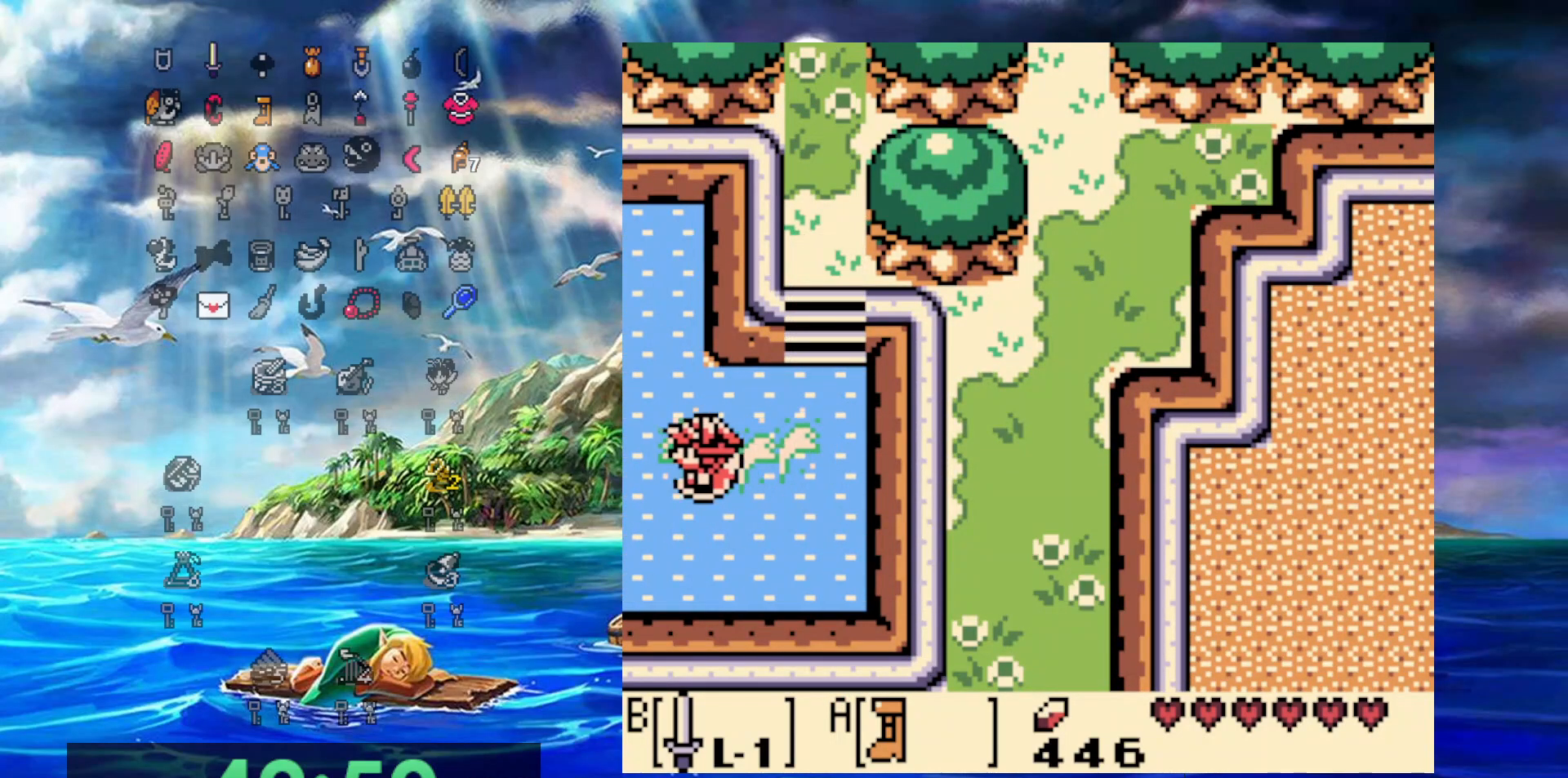
{"buttons": ["A", "DPAD_DOWN", "DPAD_LEFT"], "events": [[400, "DPAD_DOWN", "down"]]}
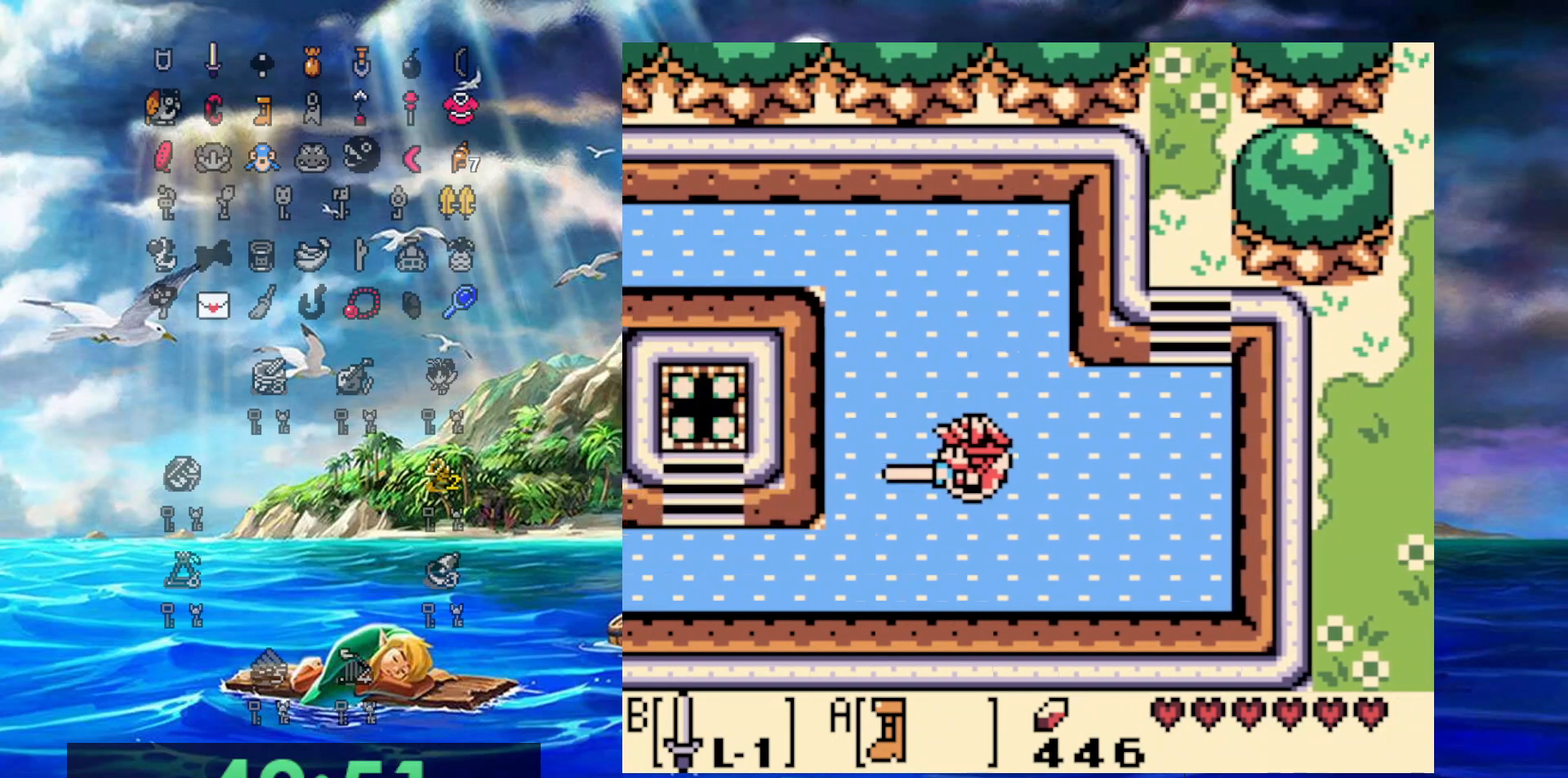
{"buttons": ["A", "DPAD_DOWN", "DPAD_LEFT"], "events": []}
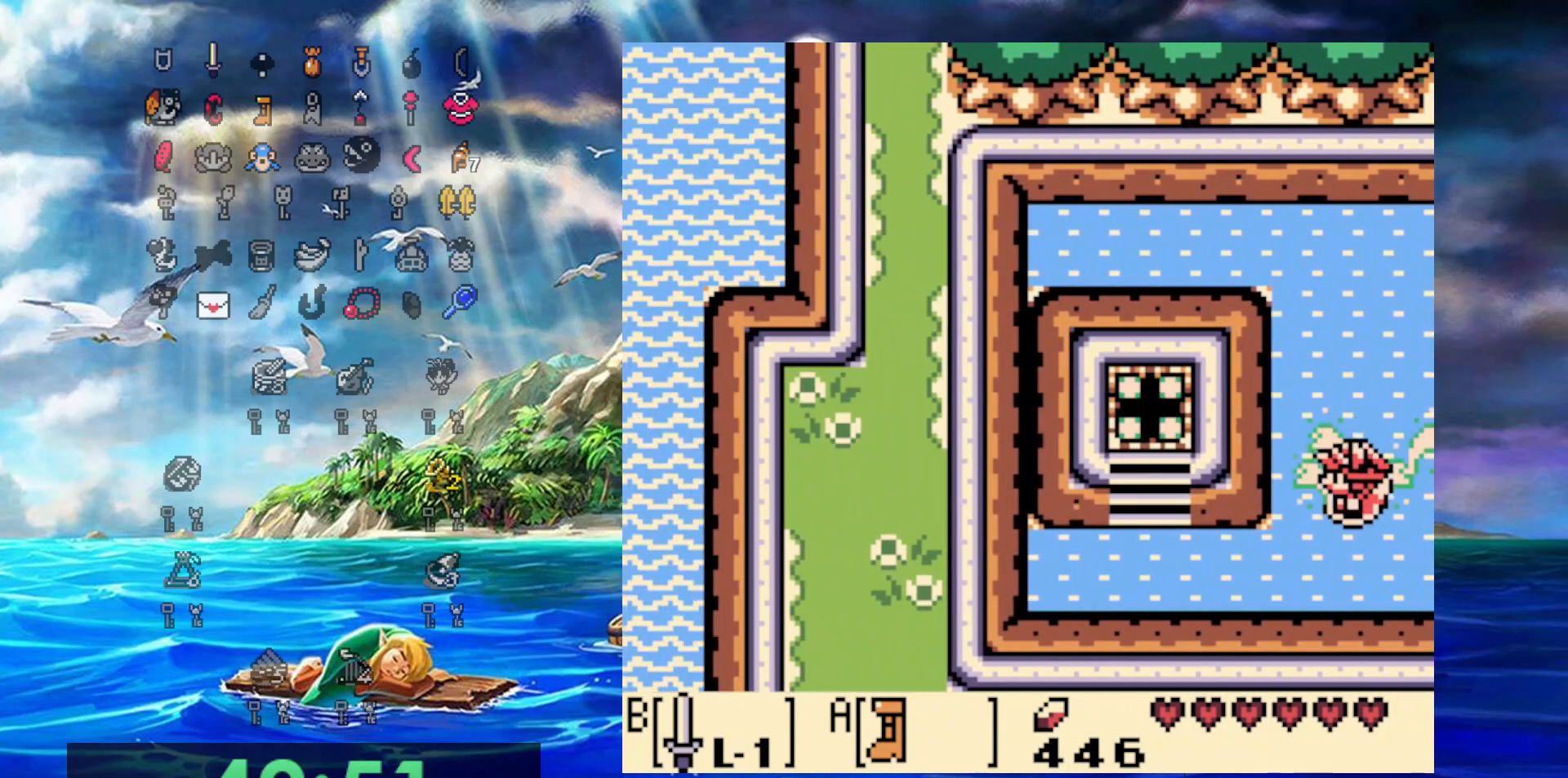
{"buttons": ["A", "DPAD_LEFT"], "events": [[417, "DPAD_DOWN", "up"]]}
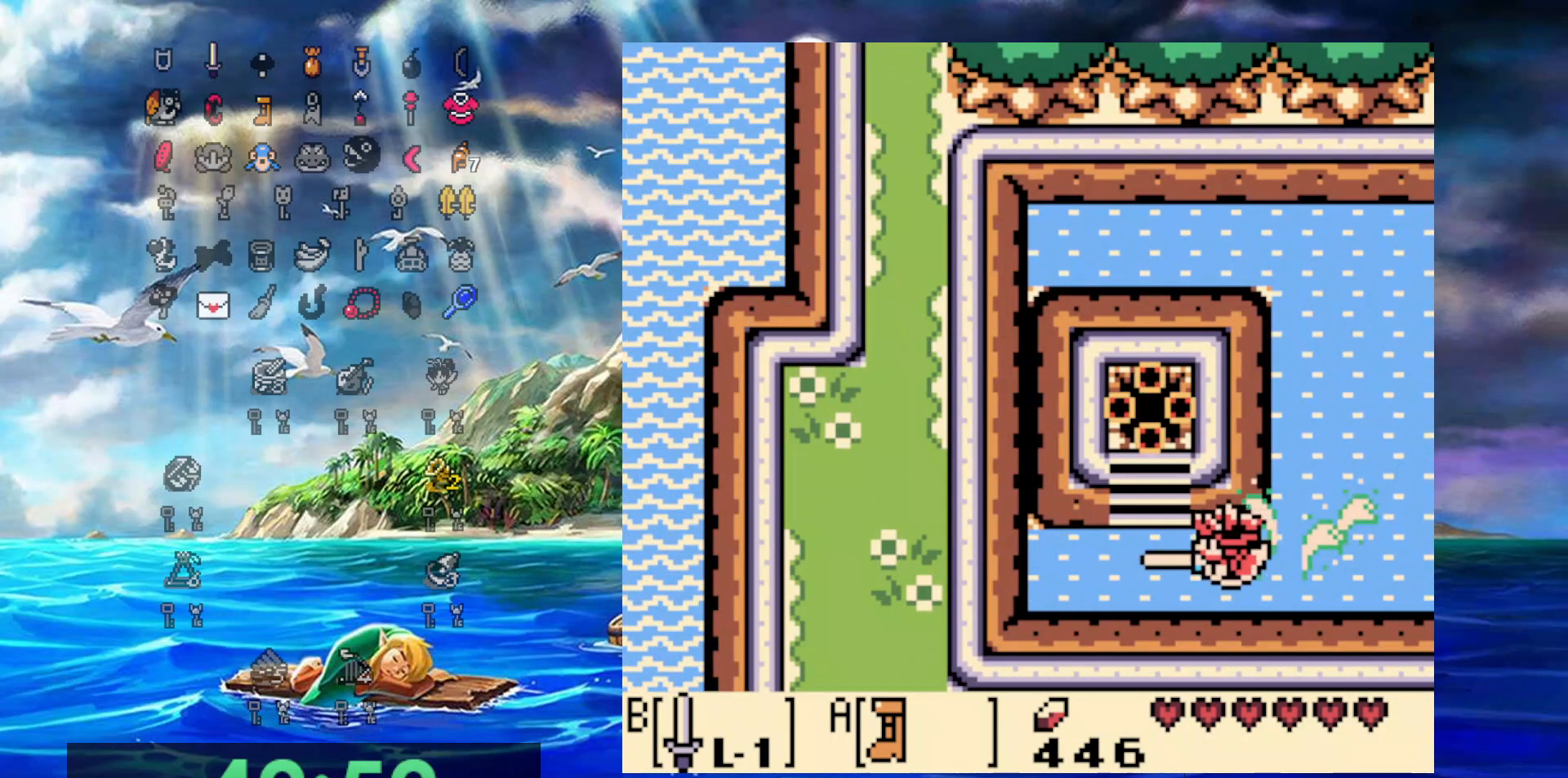
{"buttons": ["DPAD_UP"], "events": [[183, "DPAD_LEFT", "up"], [183, "DPAD_UP", "down"], [250, "A", "up"]]}
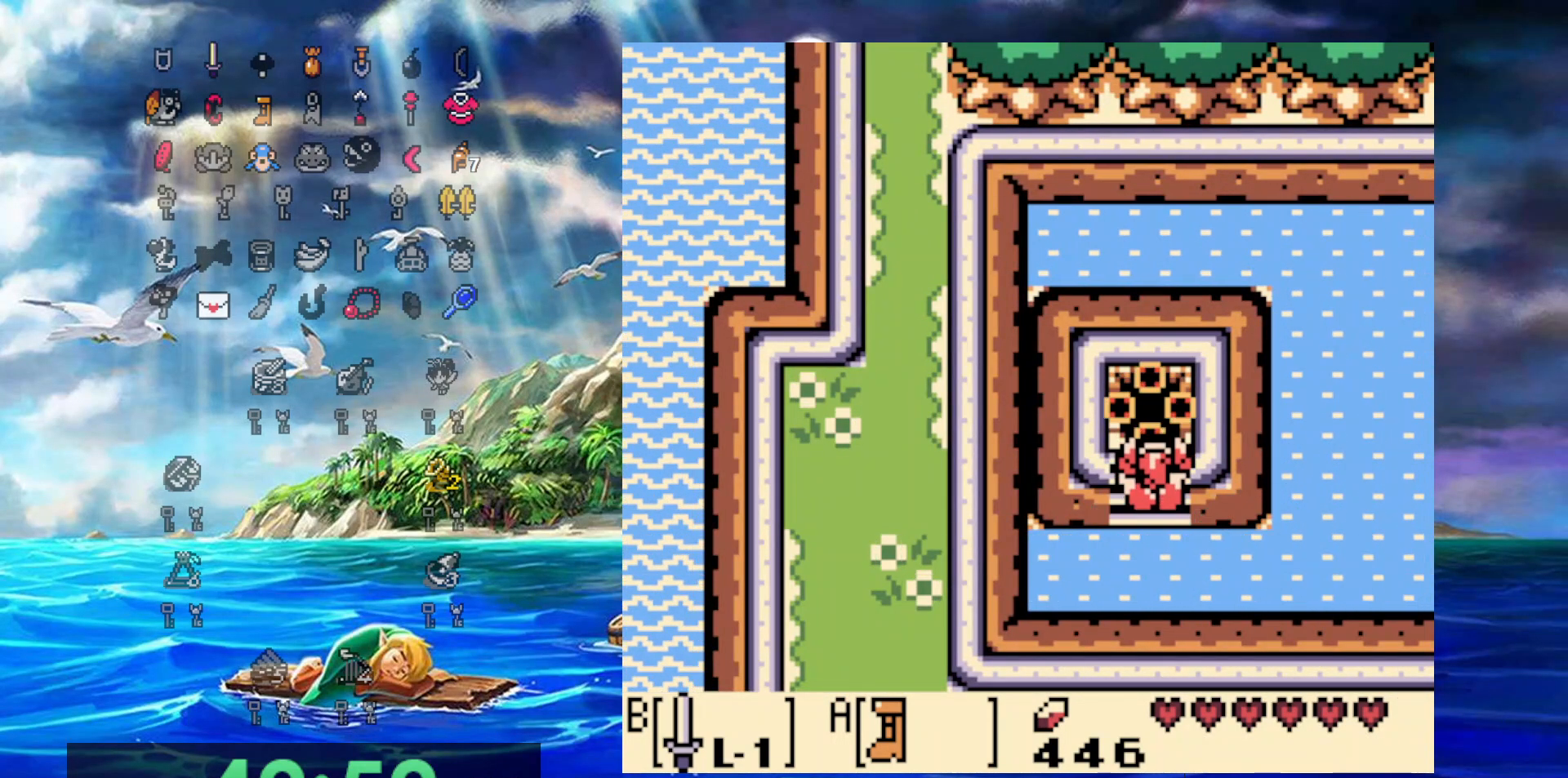
{"buttons": [], "events": [[367, "DPAD_UP", "up"]]}